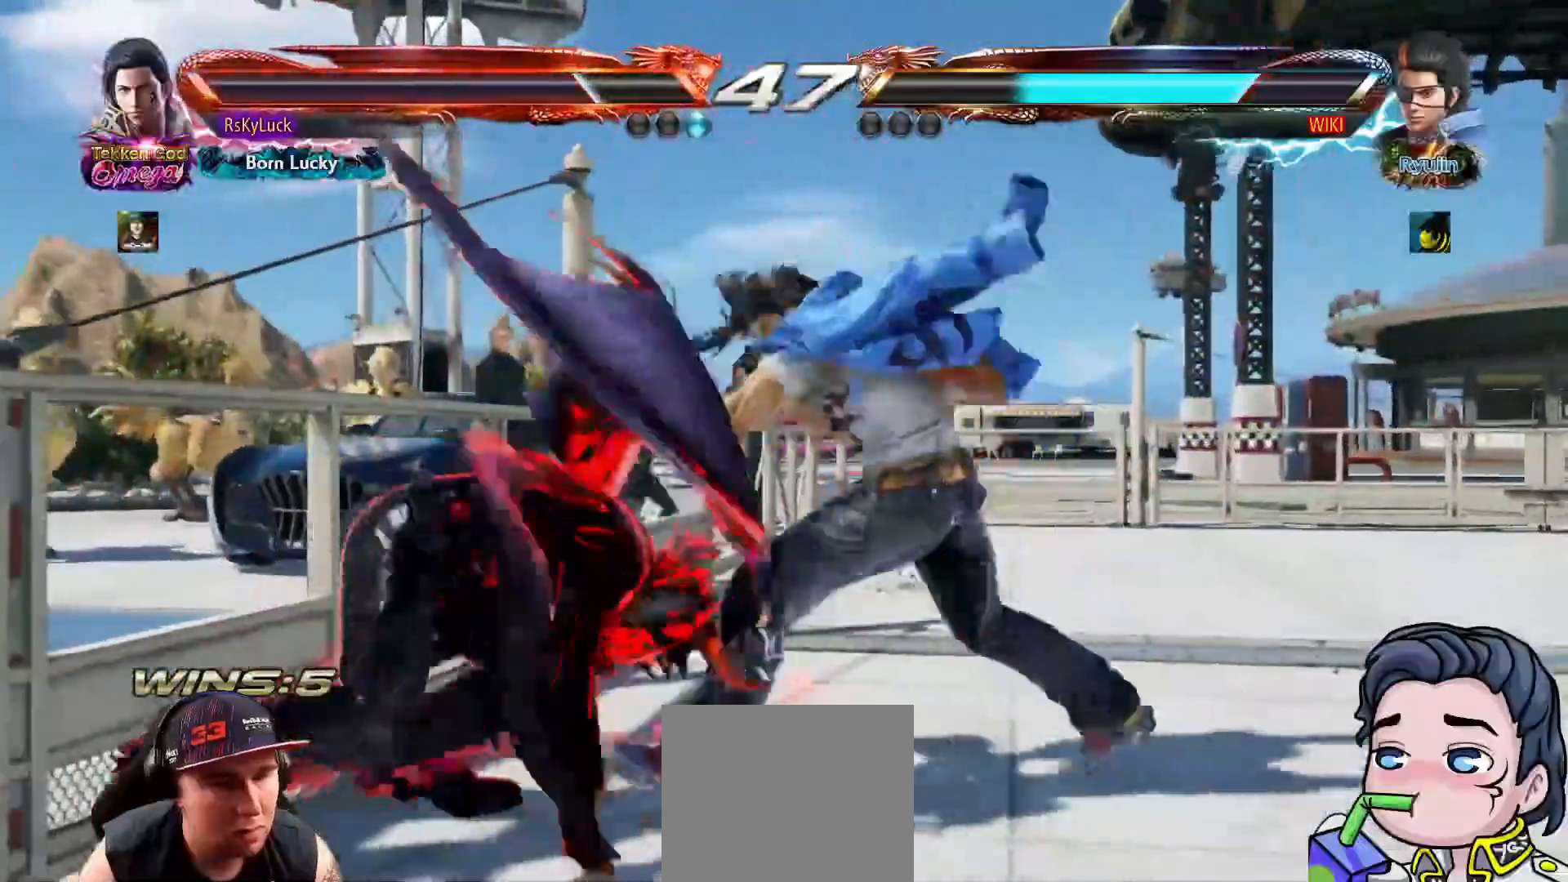
Gameplay with a controller (PlayStation layout); each line is a JSON object with the inputs held at the frame after it. "events" lists button and stick changes between this image and that frame as [ms after this image, input, new state], when the widget could be followed in between. Not read: left_stick.
{"buttons": ["DPAD_DOWN", "DPAD_LEFT"], "right_stick": "center", "events": [[100, "DPAD_LEFT", "up"], [183, "DPAD_LEFT", "down"], [283, "DPAD_LEFT", "up"], [333, "DPAD_LEFT", "down"], [433, "DPAD_DOWN", "down"]]}
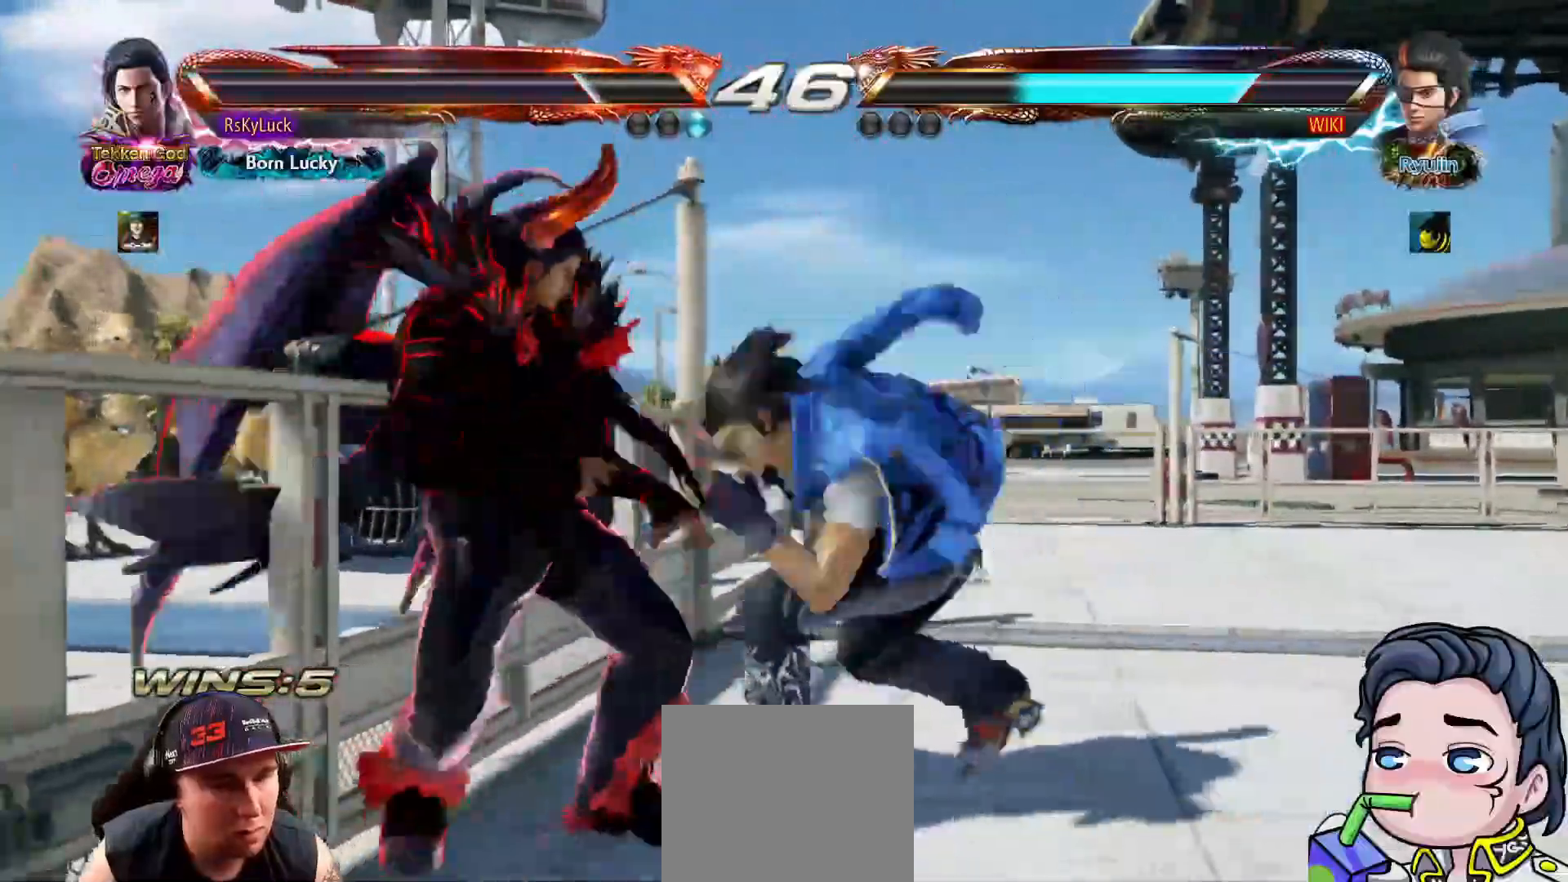
{"buttons": [], "right_stick": "center", "events": [[167, "DPAD_DOWN", "up"], [383, "DPAD_LEFT", "up"], [417, "DPAD_LEFT", "down"], [500, "DPAD_LEFT", "up"]]}
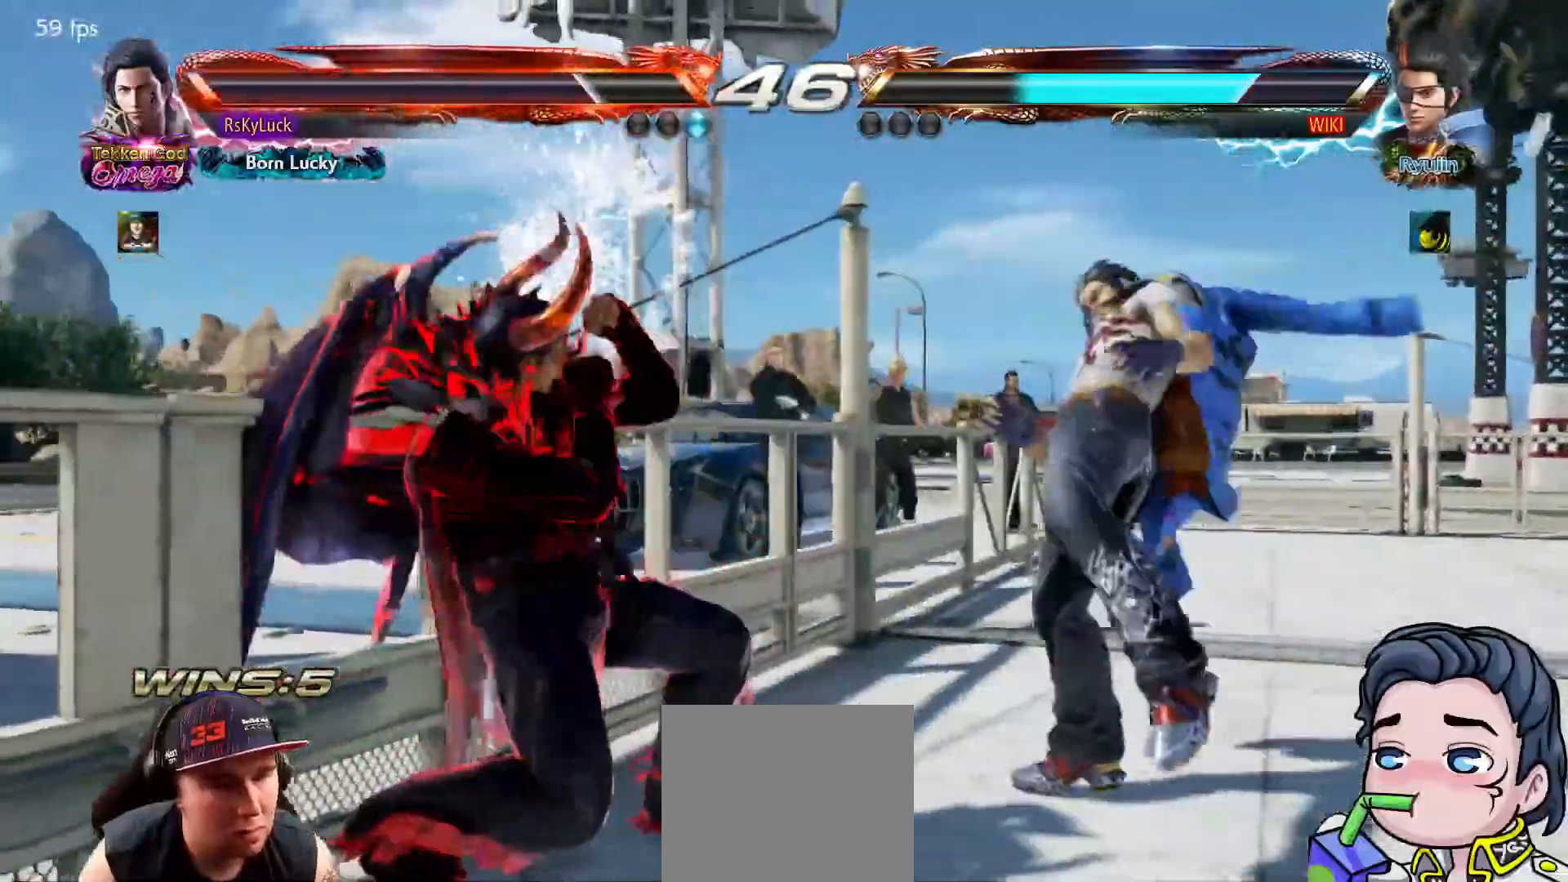
{"buttons": [], "right_stick": "center", "events": [[83, "DPAD_DOWN", "down"], [150, "DPAD_DOWN", "up"], [383, "CIRCLE", "down"], [500, "CIRCLE", "up"]]}
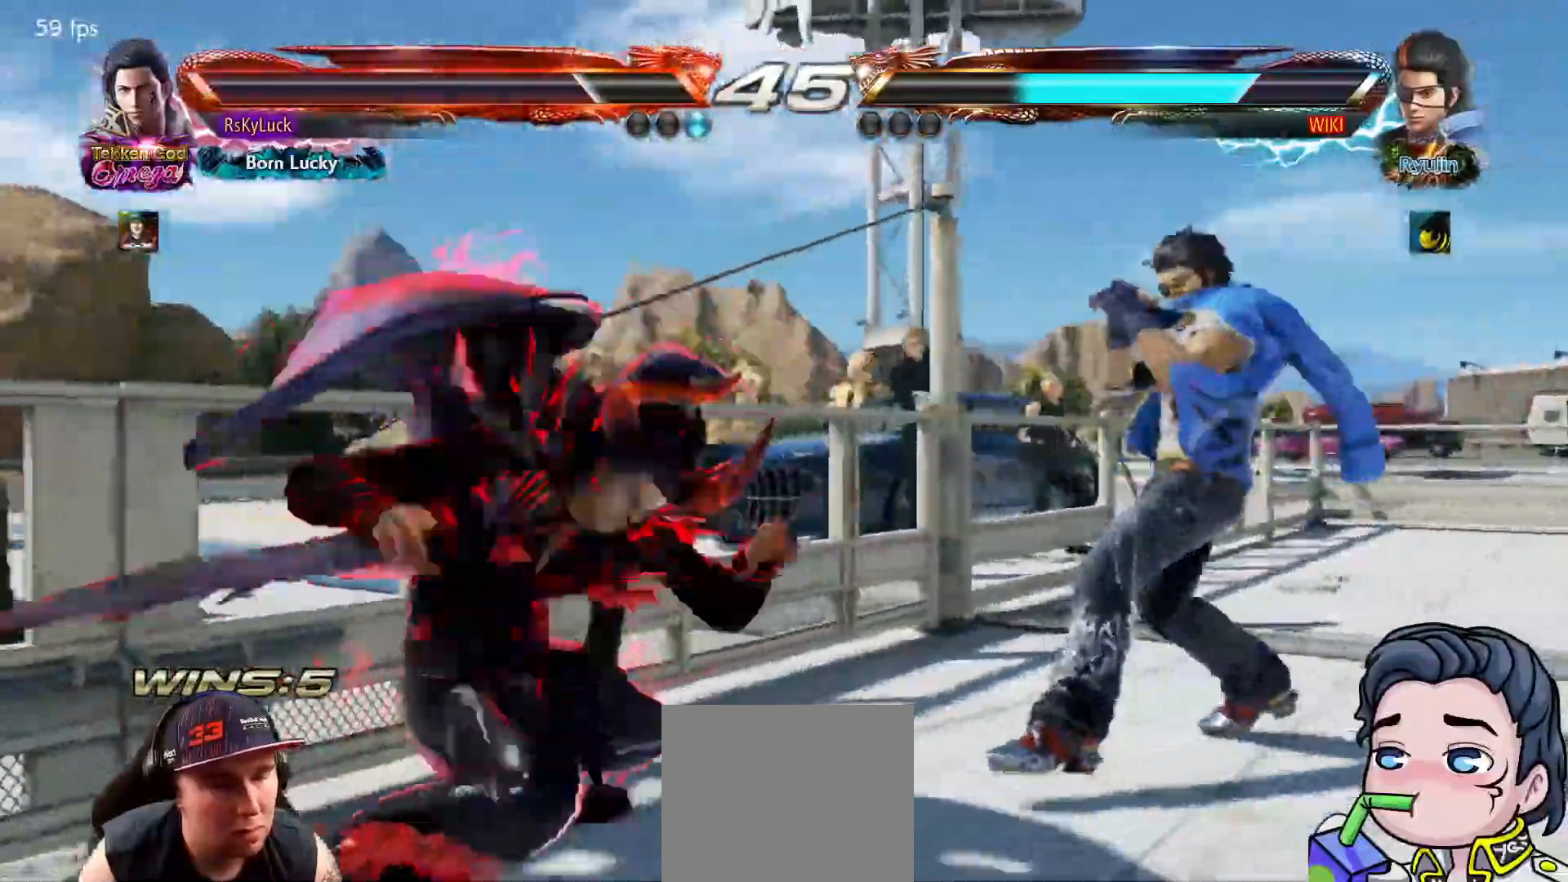
{"buttons": [], "right_stick": "center", "events": []}
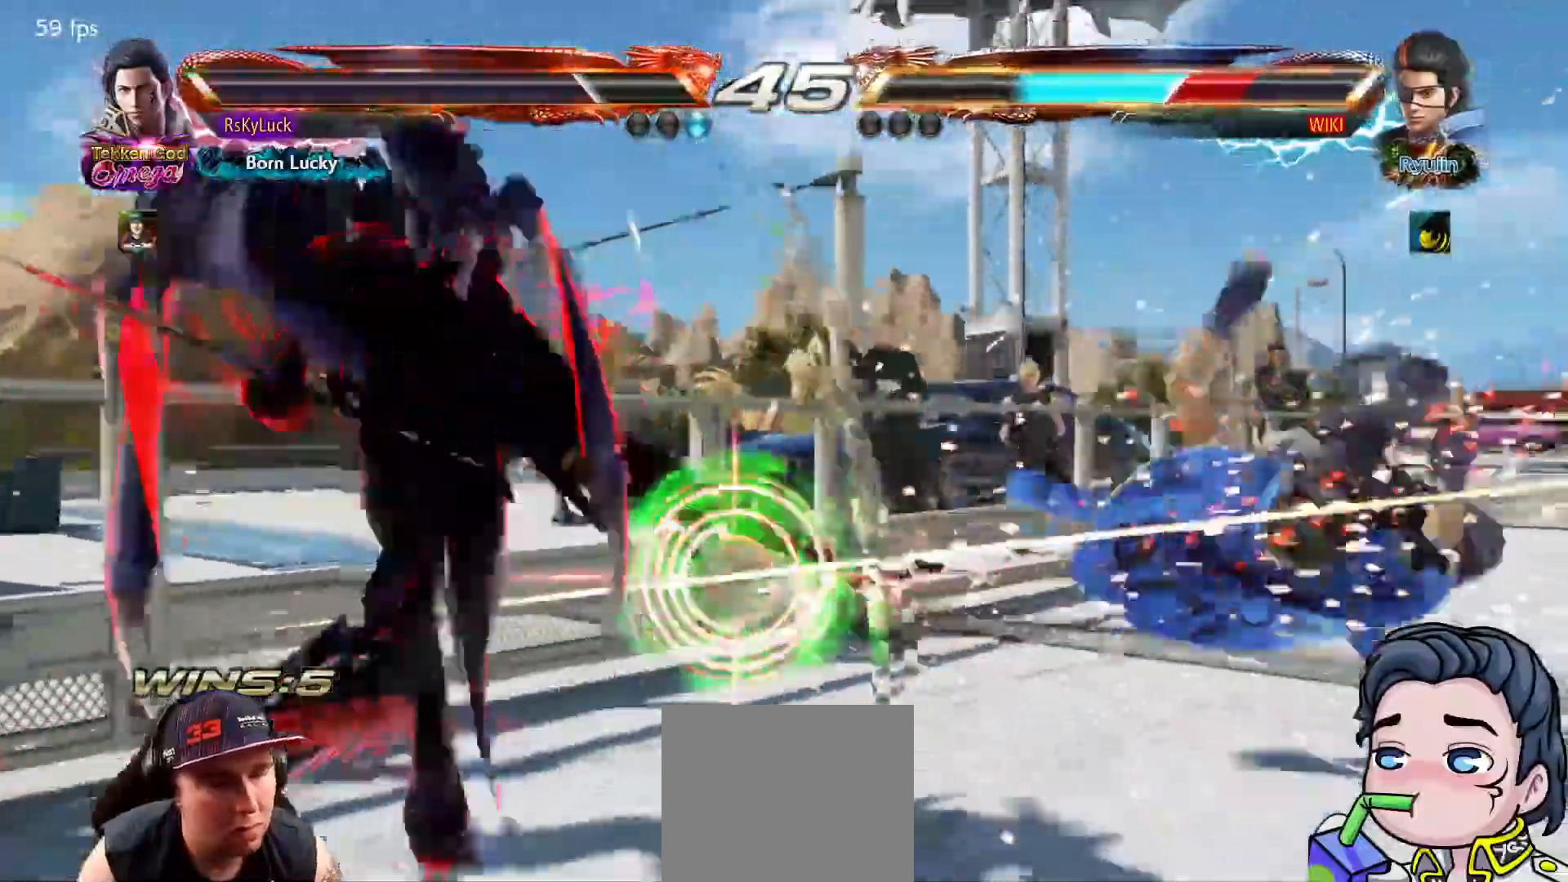
{"buttons": ["DPAD_RIGHT"], "right_stick": "center", "events": [[117, "DPAD_RIGHT", "down"], [200, "DPAD_RIGHT", "up"], [267, "DPAD_RIGHT", "down"]]}
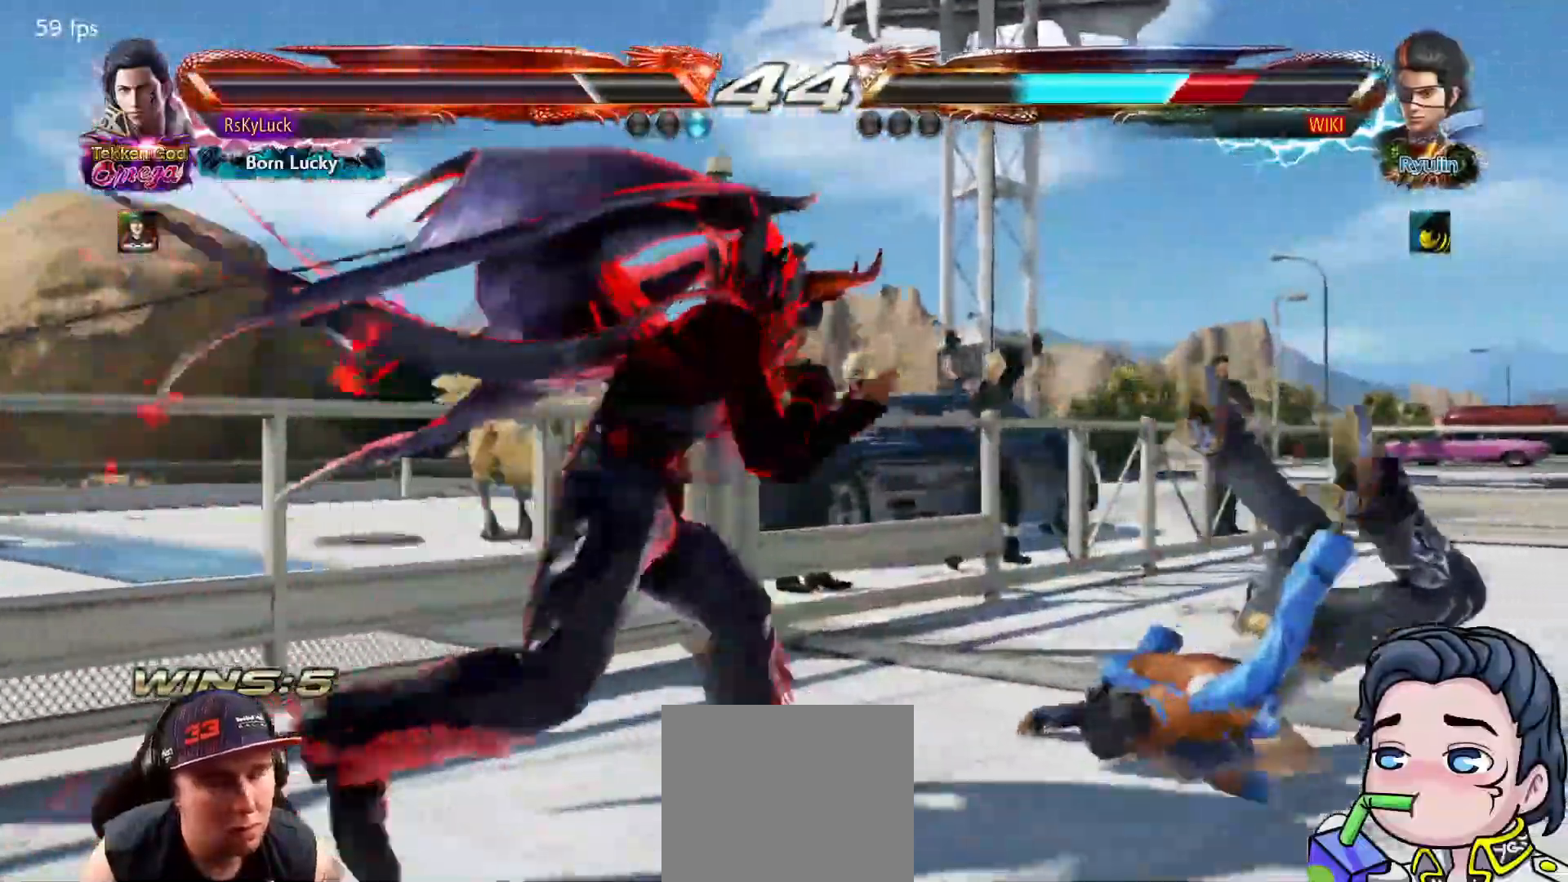
{"buttons": [], "right_stick": "center", "events": [[83, "DPAD_RIGHT", "up"], [117, "DPAD_DOWN", "down"], [117, "DPAD_LEFT", "down"], [133, "CROSS", "down"], [250, "CROSS", "up"], [283, "DPAD_LEFT", "up"], [300, "DPAD_DOWN", "up"]]}
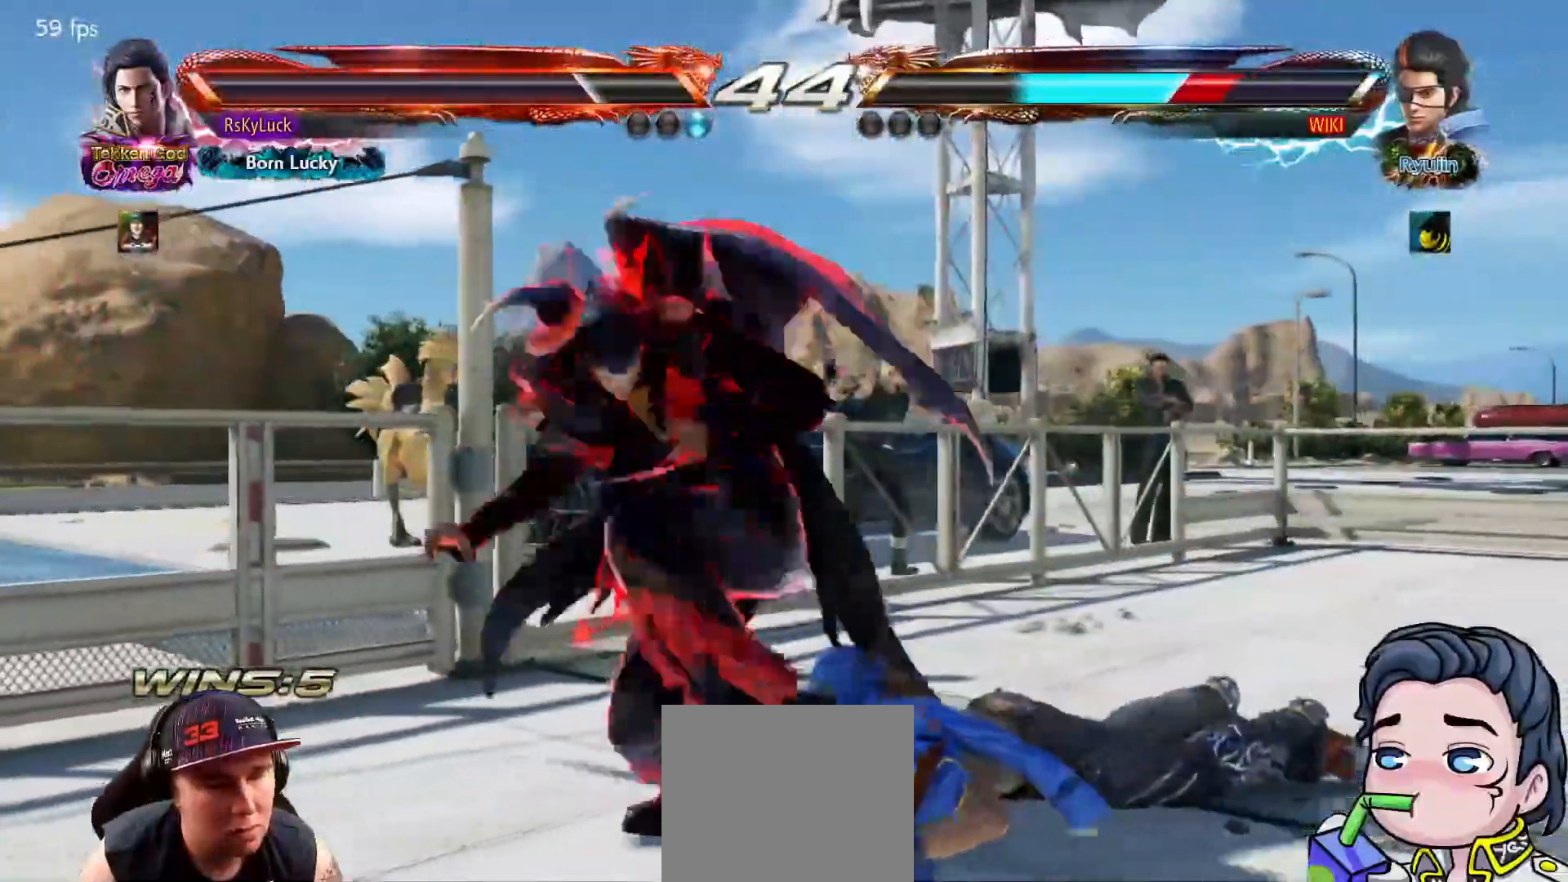
{"buttons": ["DPAD_RIGHT"], "right_stick": "center", "events": [[467, "DPAD_RIGHT", "down"]]}
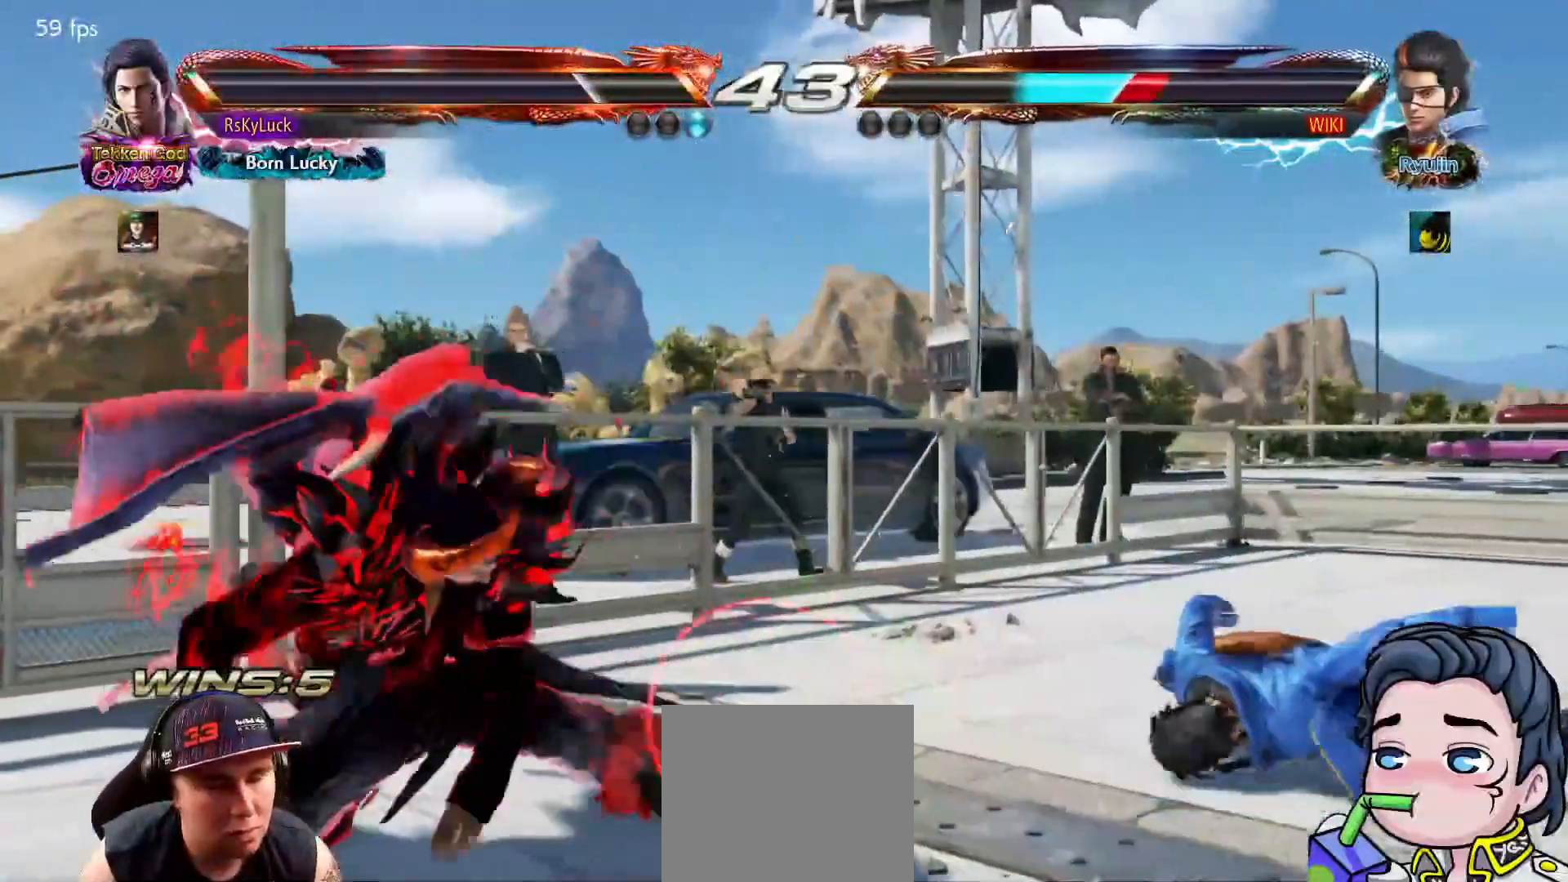
{"buttons": ["DPAD_LEFT"], "right_stick": "center", "events": [[50, "DPAD_RIGHT", "up"], [133, "DPAD_RIGHT", "down"], [183, "DPAD_RIGHT", "up"], [267, "DPAD_RIGHT", "down"], [333, "DPAD_DOWN", "down"], [333, "DPAD_RIGHT", "up"], [350, "DPAD_DOWN", "up"], [383, "DPAD_LEFT", "down"]]}
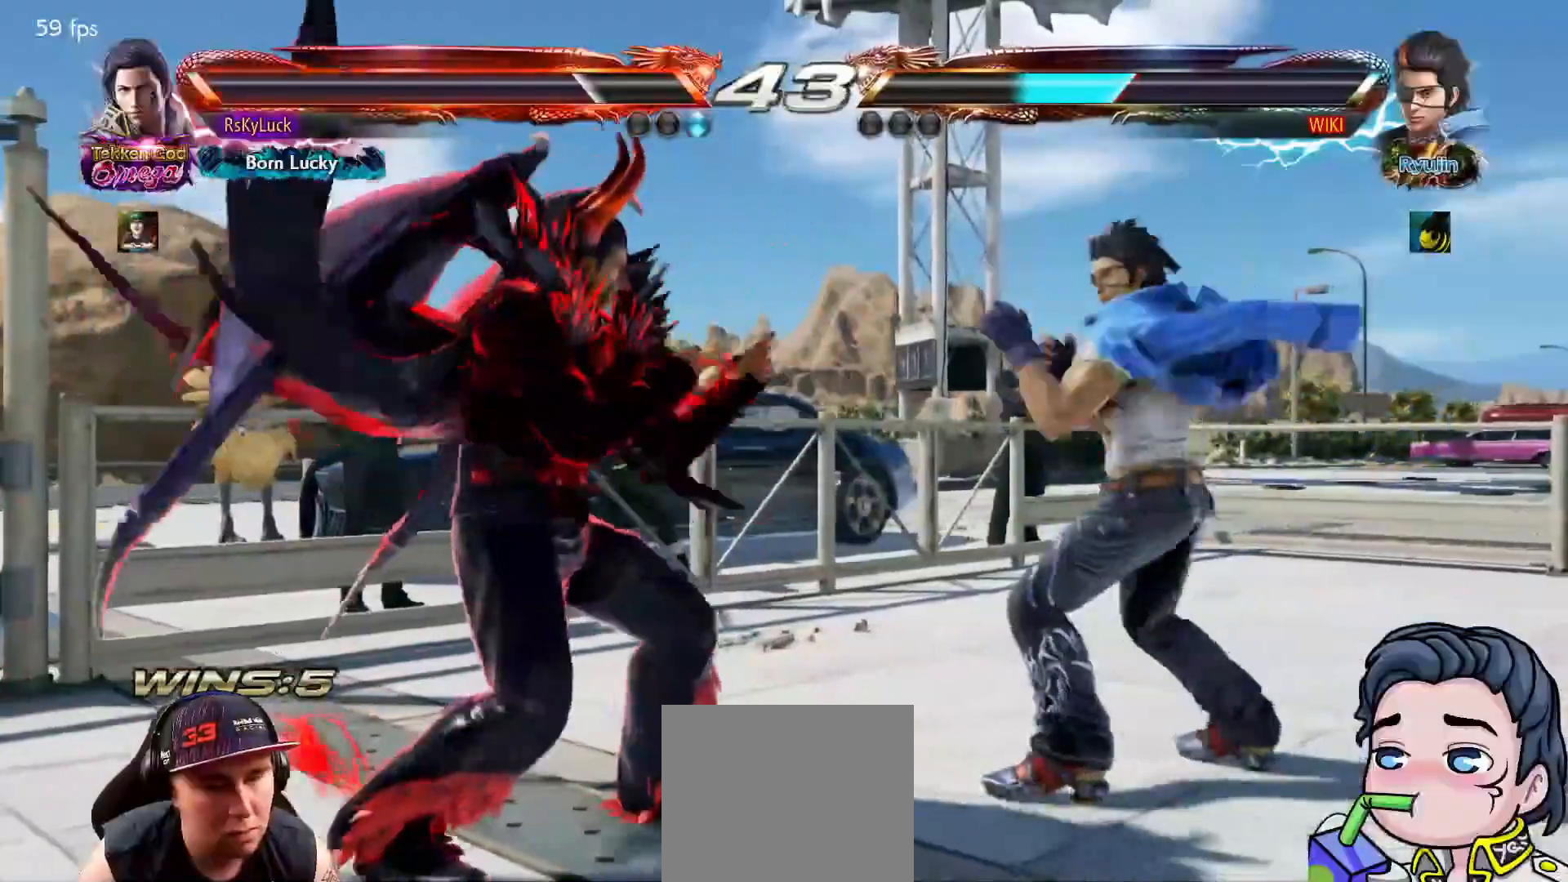
{"buttons": ["DPAD_RIGHT"], "right_stick": "center", "events": [[17, "DPAD_LEFT", "up"], [67, "DPAD_LEFT", "down"], [150, "CIRCLE", "down"], [200, "DPAD_LEFT", "up"], [217, "DPAD_RIGHT", "down"], [250, "CIRCLE", "up"], [300, "TRIANGLE", "down"], [450, "TRIANGLE", "up"]]}
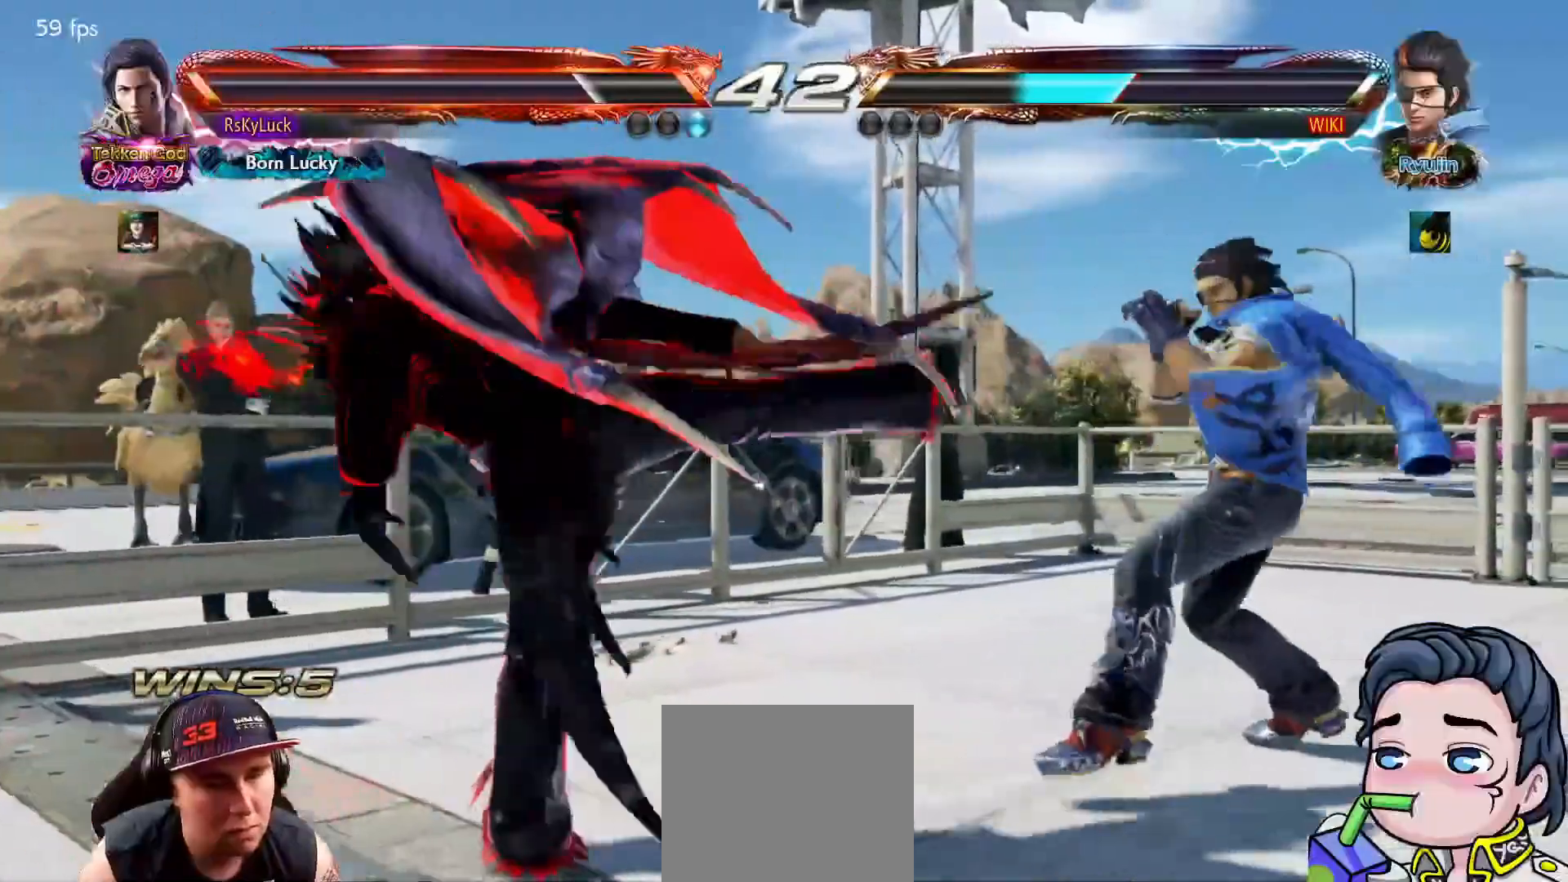
{"buttons": ["DPAD_LEFT"], "right_stick": "center", "events": [[383, "DPAD_RIGHT", "up"], [450, "DPAD_LEFT", "down"]]}
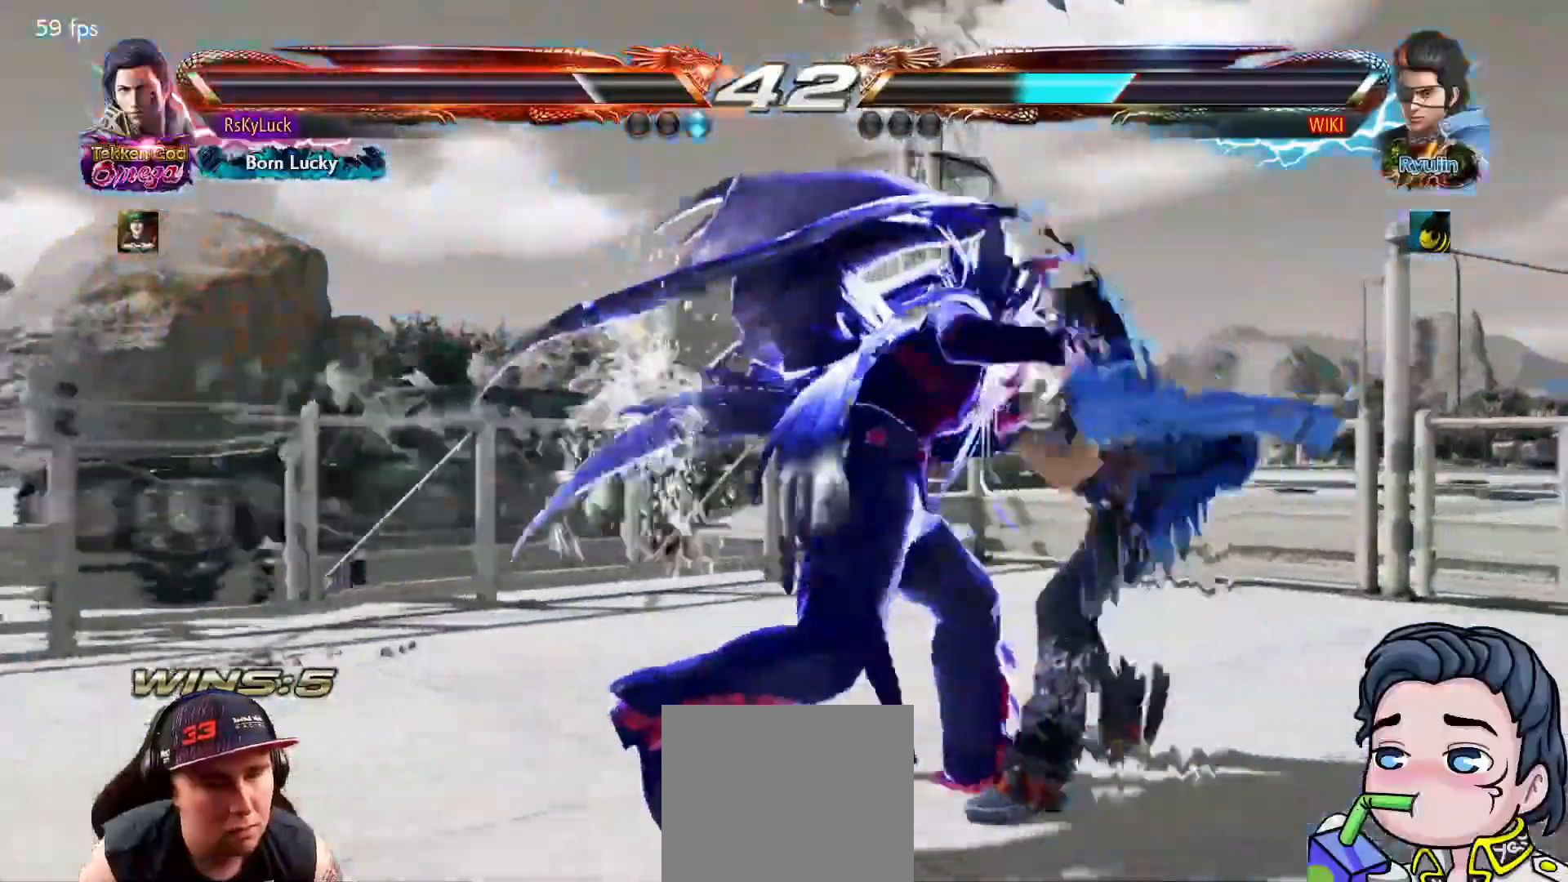
{"buttons": ["DPAD_RIGHT"], "right_stick": "center", "events": [[67, "DPAD_LEFT", "up"], [133, "DPAD_LEFT", "down"], [233, "DPAD_LEFT", "up"], [283, "DPAD_DOWN", "down"], [333, "DPAD_LEFT", "down"], [350, "DPAD_DOWN", "up"], [367, "DPAD_LEFT", "up"], [483, "DPAD_RIGHT", "down"]]}
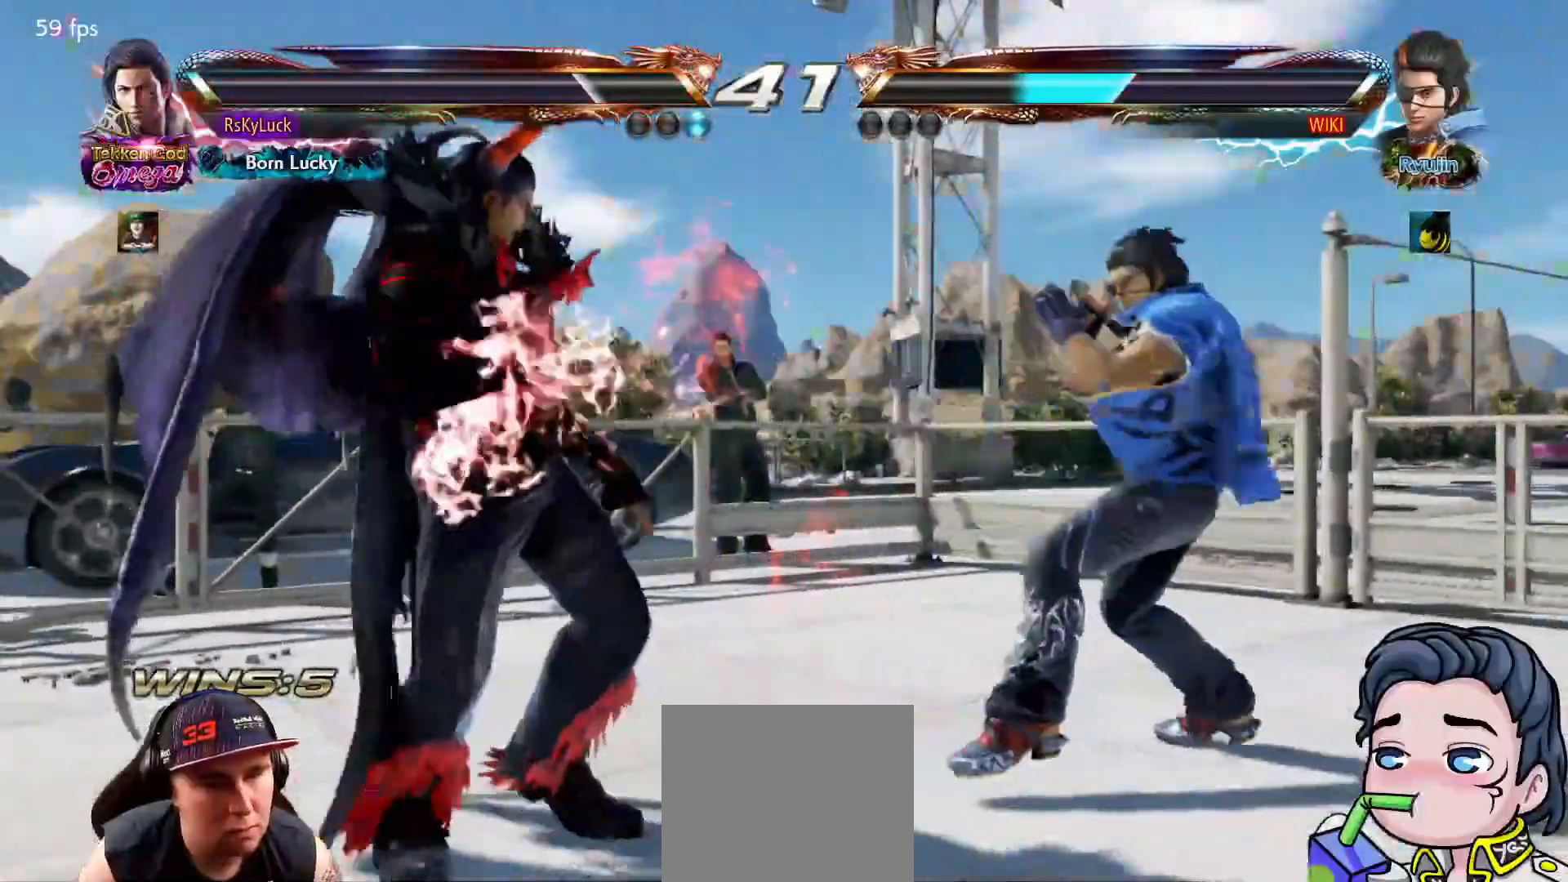
{"buttons": [], "right_stick": "center", "events": [[67, "DPAD_RIGHT", "up"], [133, "DPAD_RIGHT", "down"], [167, "DPAD_RIGHT", "up"], [200, "DPAD_RIGHT", "down"], [250, "TRIANGLE", "down"], [350, "DPAD_RIGHT", "up"], [483, "TRIANGLE", "up"]]}
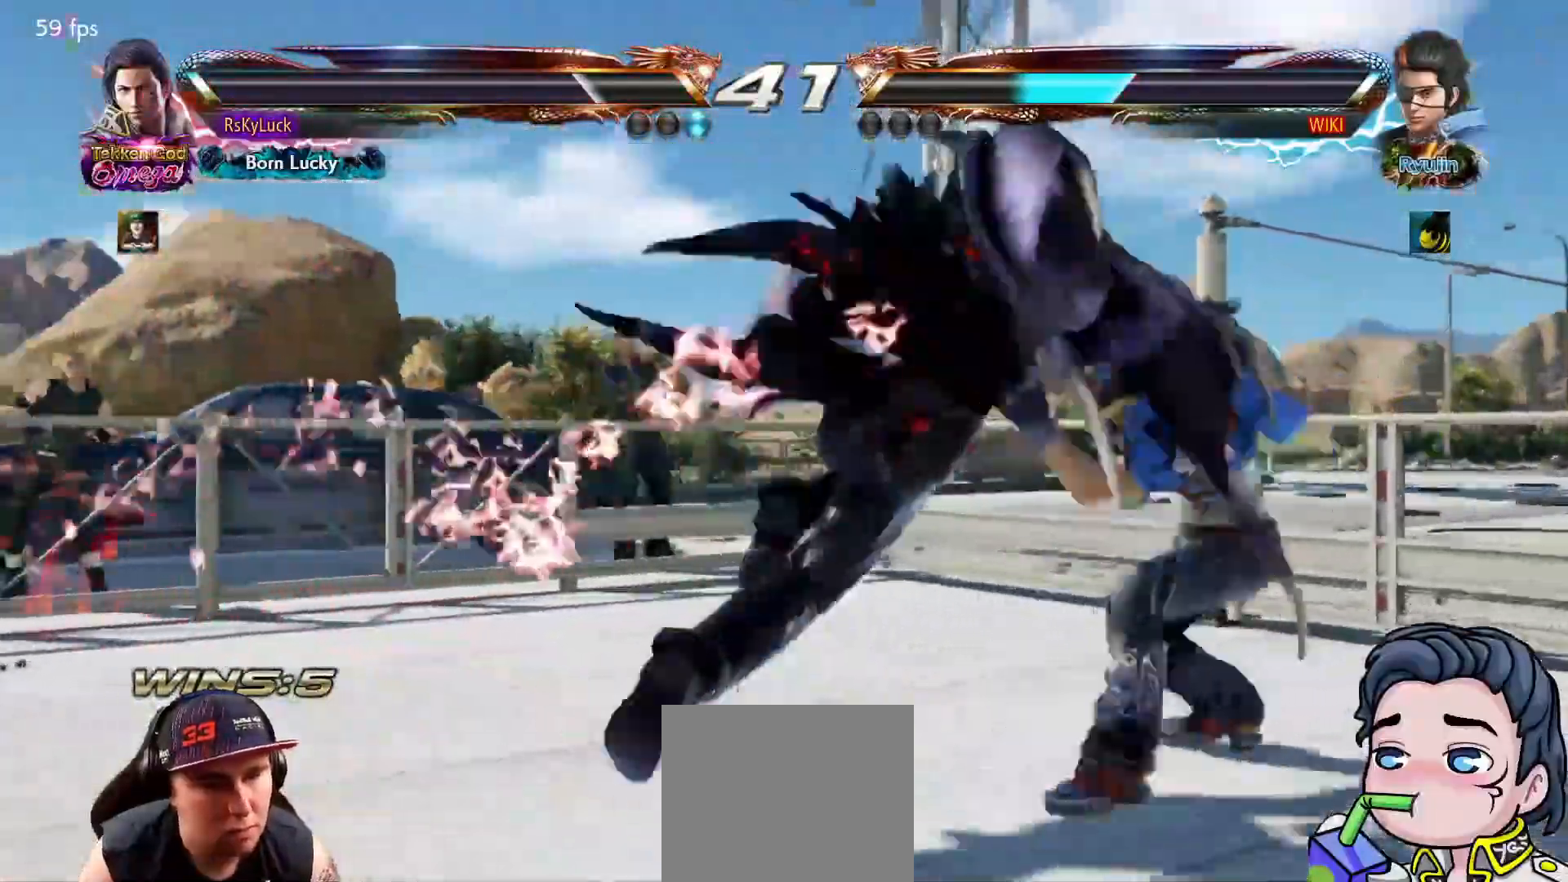
{"buttons": [], "right_stick": "center", "events": [[350, "DPAD_LEFT", "down"], [417, "DPAD_LEFT", "up"]]}
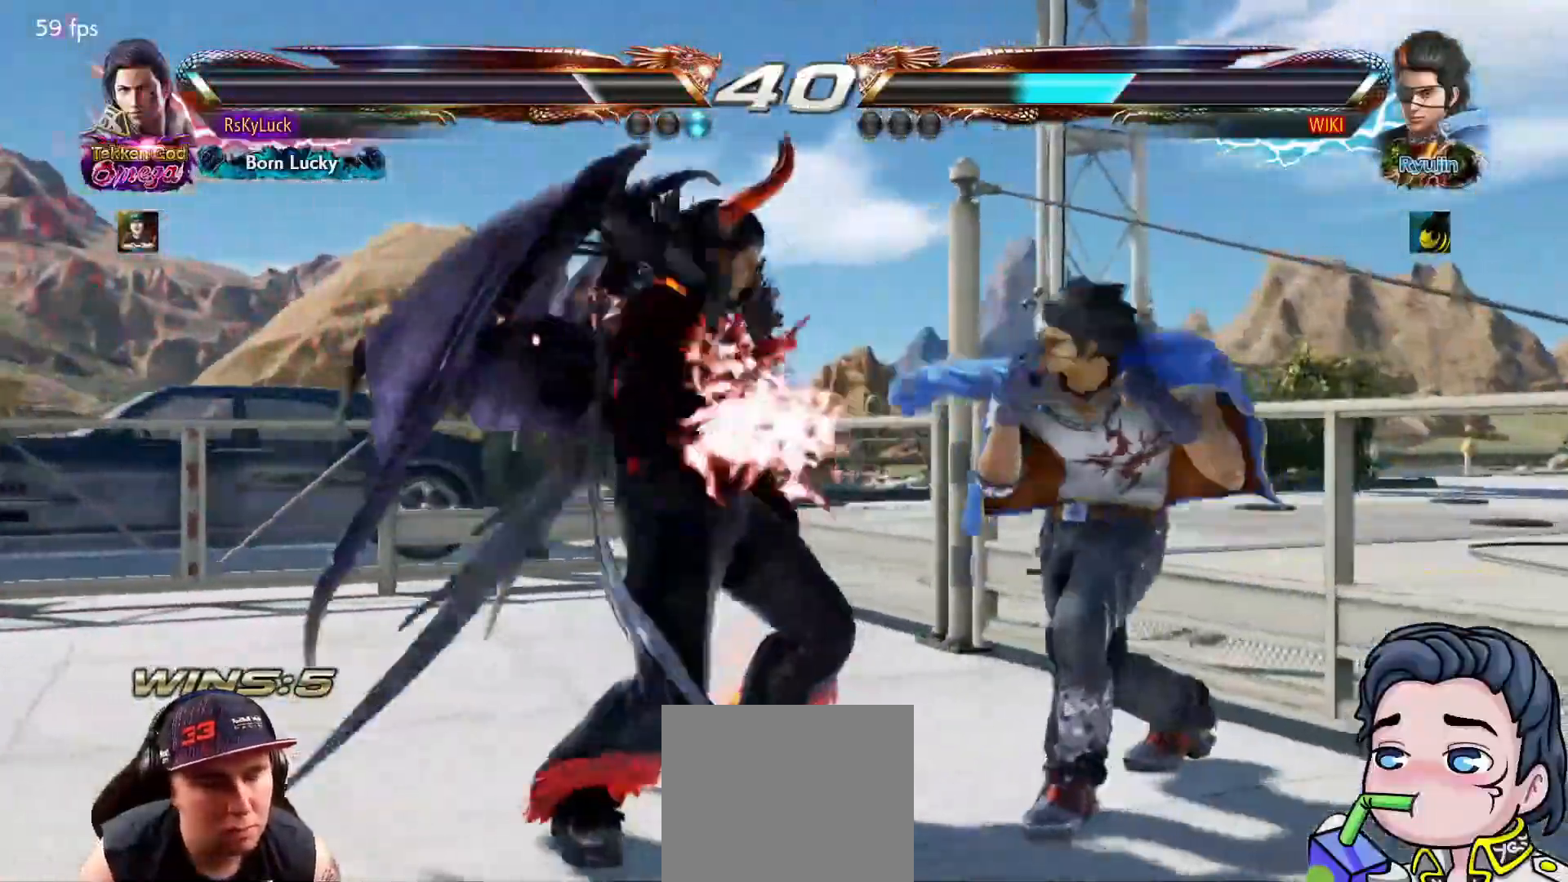
{"buttons": [], "right_stick": "center", "events": [[17, "DPAD_LEFT", "down"], [67, "DPAD_LEFT", "up"], [167, "DPAD_RIGHT", "down"], [250, "DPAD_RIGHT", "up"], [300, "DPAD_RIGHT", "down"], [367, "DPAD_RIGHT", "up"], [450, "DPAD_DOWN", "down"], [500, "DPAD_DOWN", "up"]]}
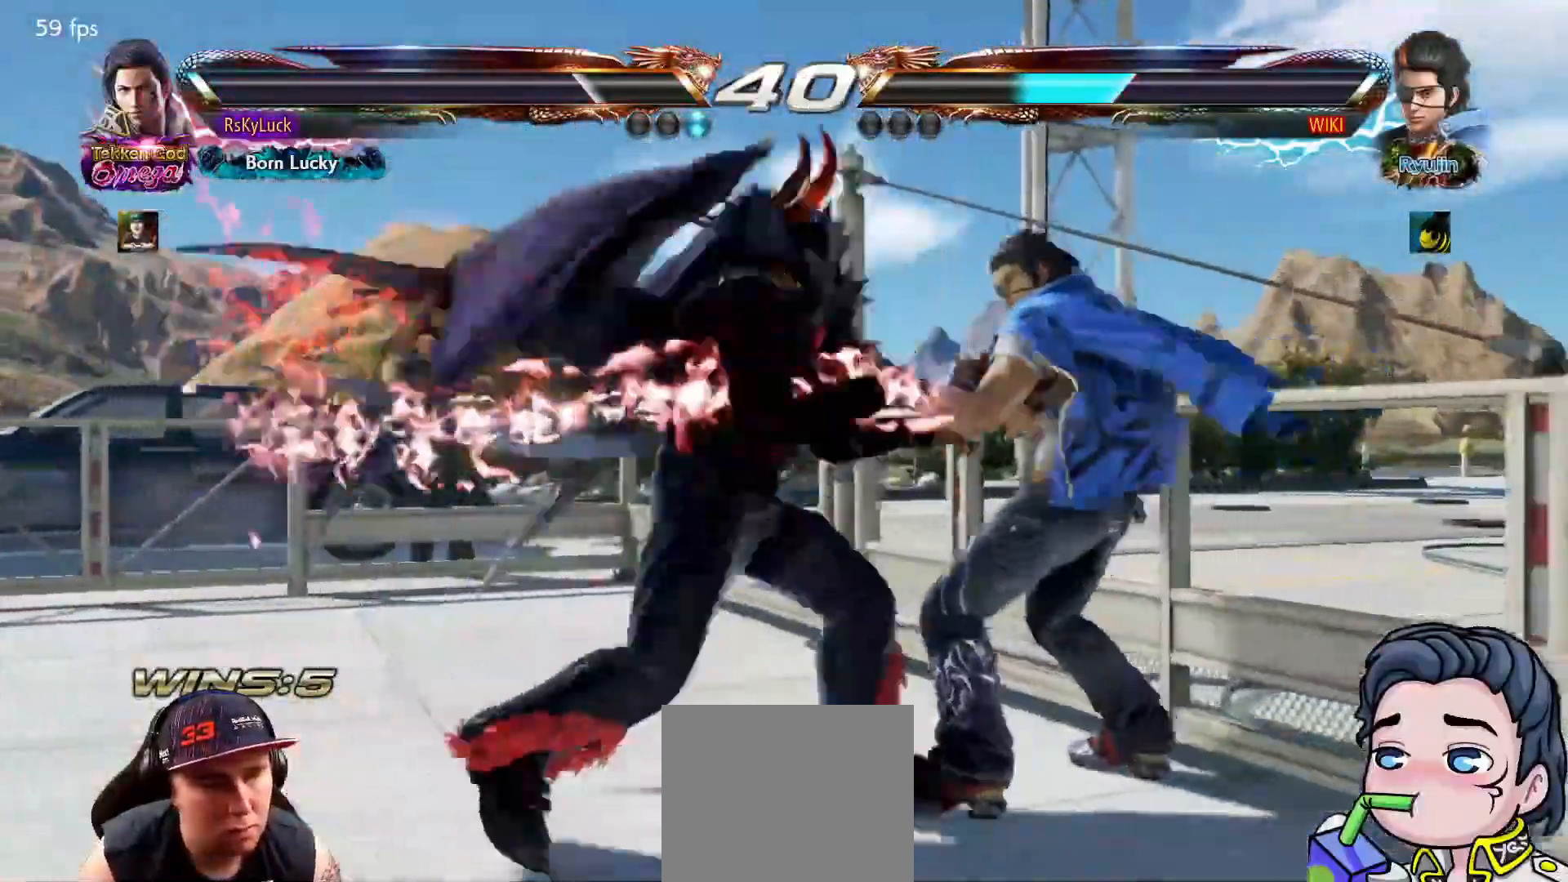
{"buttons": [], "right_stick": "center", "events": [[117, "DPAD_RIGHT", "down"], [117, "DPAD_UP", "down"], [133, "CROSS", "down"], [233, "DPAD_UP", "up"], [250, "DPAD_RIGHT", "up"], [283, "CROSS", "up"]]}
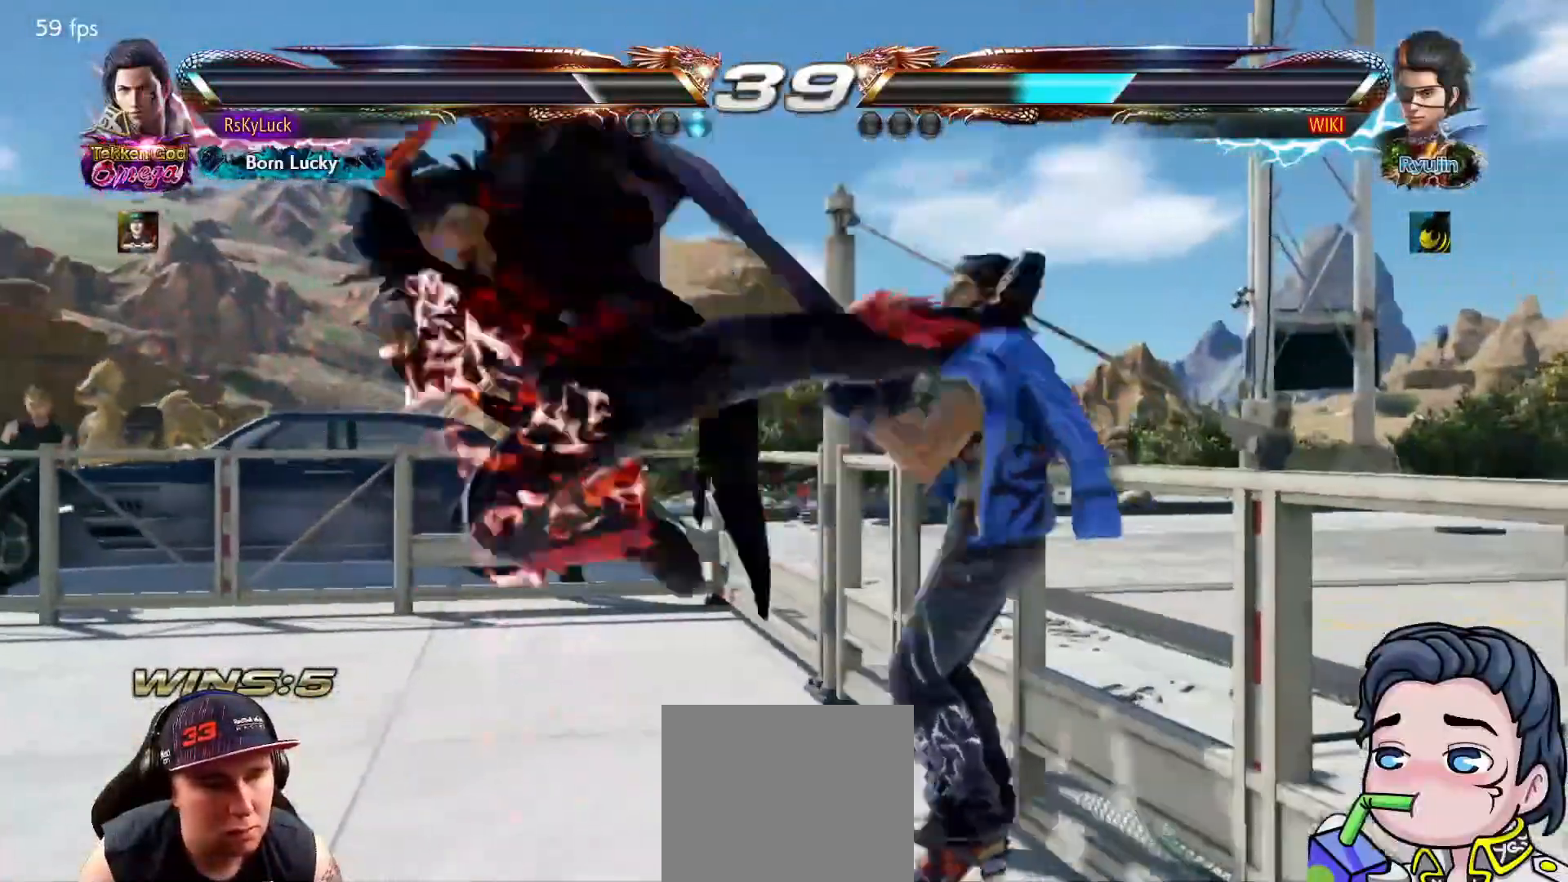
{"buttons": ["DPAD_RIGHT"], "right_stick": "center", "events": [[317, "DPAD_RIGHT", "down"]]}
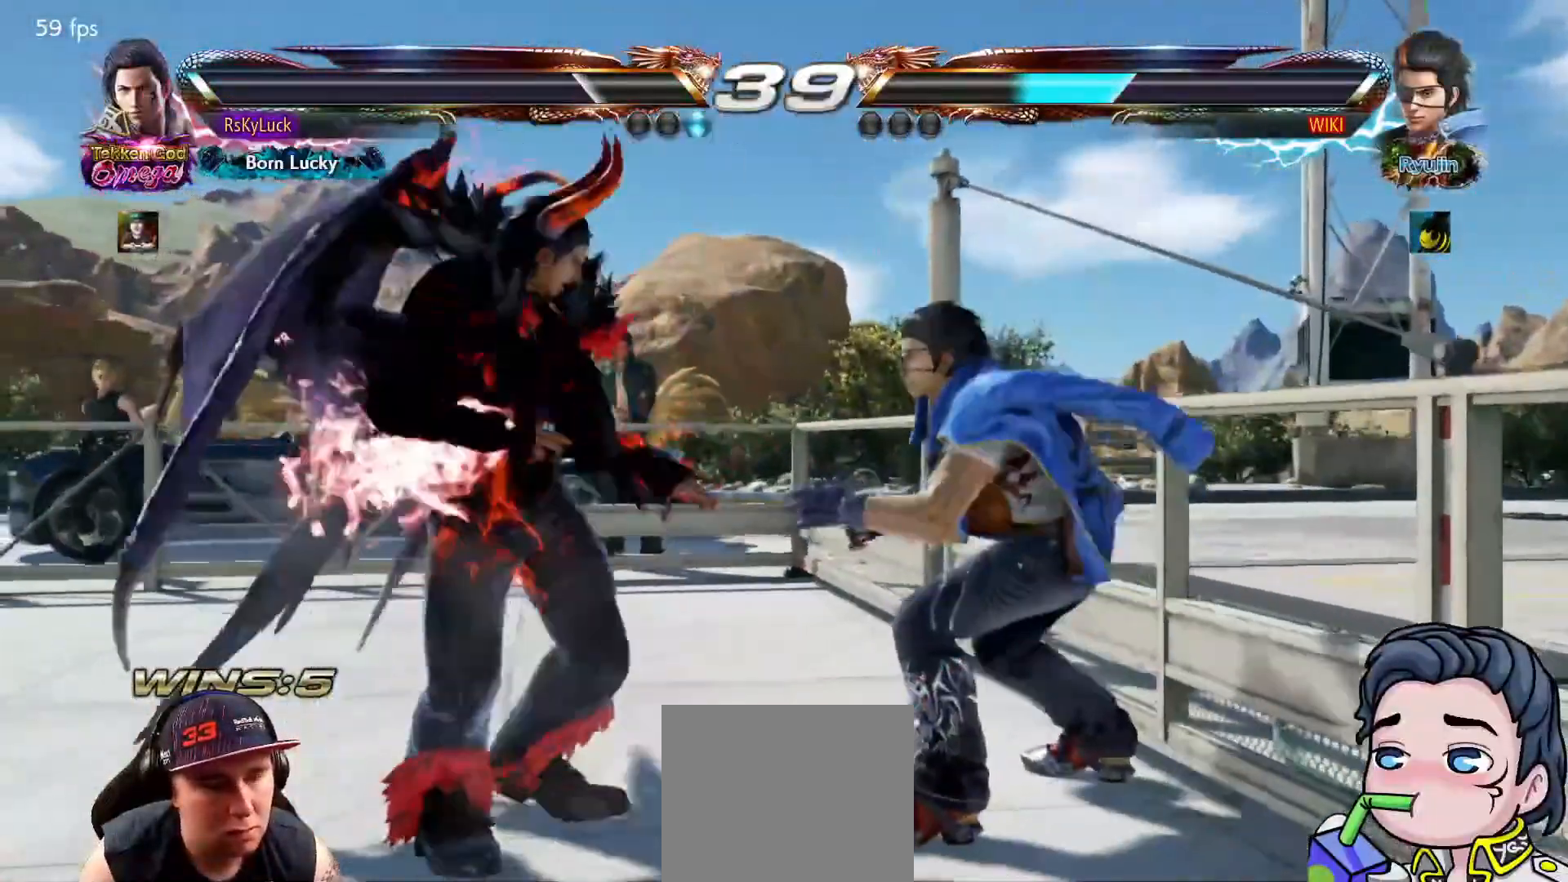
{"buttons": ["DPAD_LEFT"], "right_stick": "center", "events": [[17, "DPAD_RIGHT", "up"], [100, "DPAD_LEFT", "down"], [200, "DPAD_LEFT", "up"], [267, "DPAD_LEFT", "down"], [400, "SQUARE", "down"], [500, "SQUARE", "up"]]}
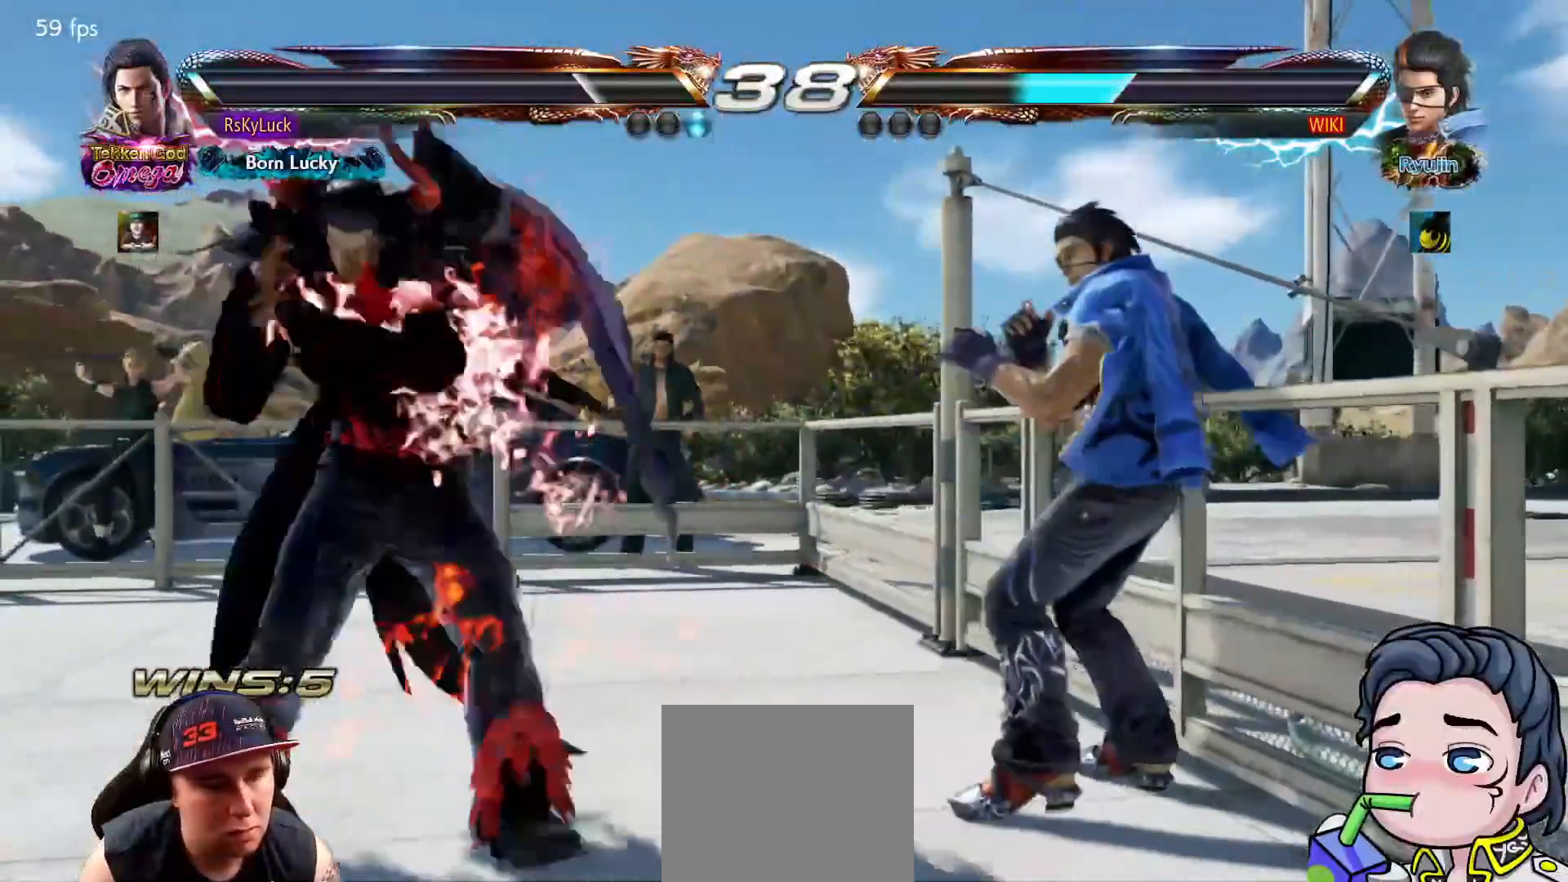
{"buttons": [], "right_stick": "center", "events": [[50, "SQUARE", "down"], [133, "DPAD_LEFT", "up"], [167, "SQUARE", "up"], [217, "SQUARE", "down"], [367, "SQUARE", "up"]]}
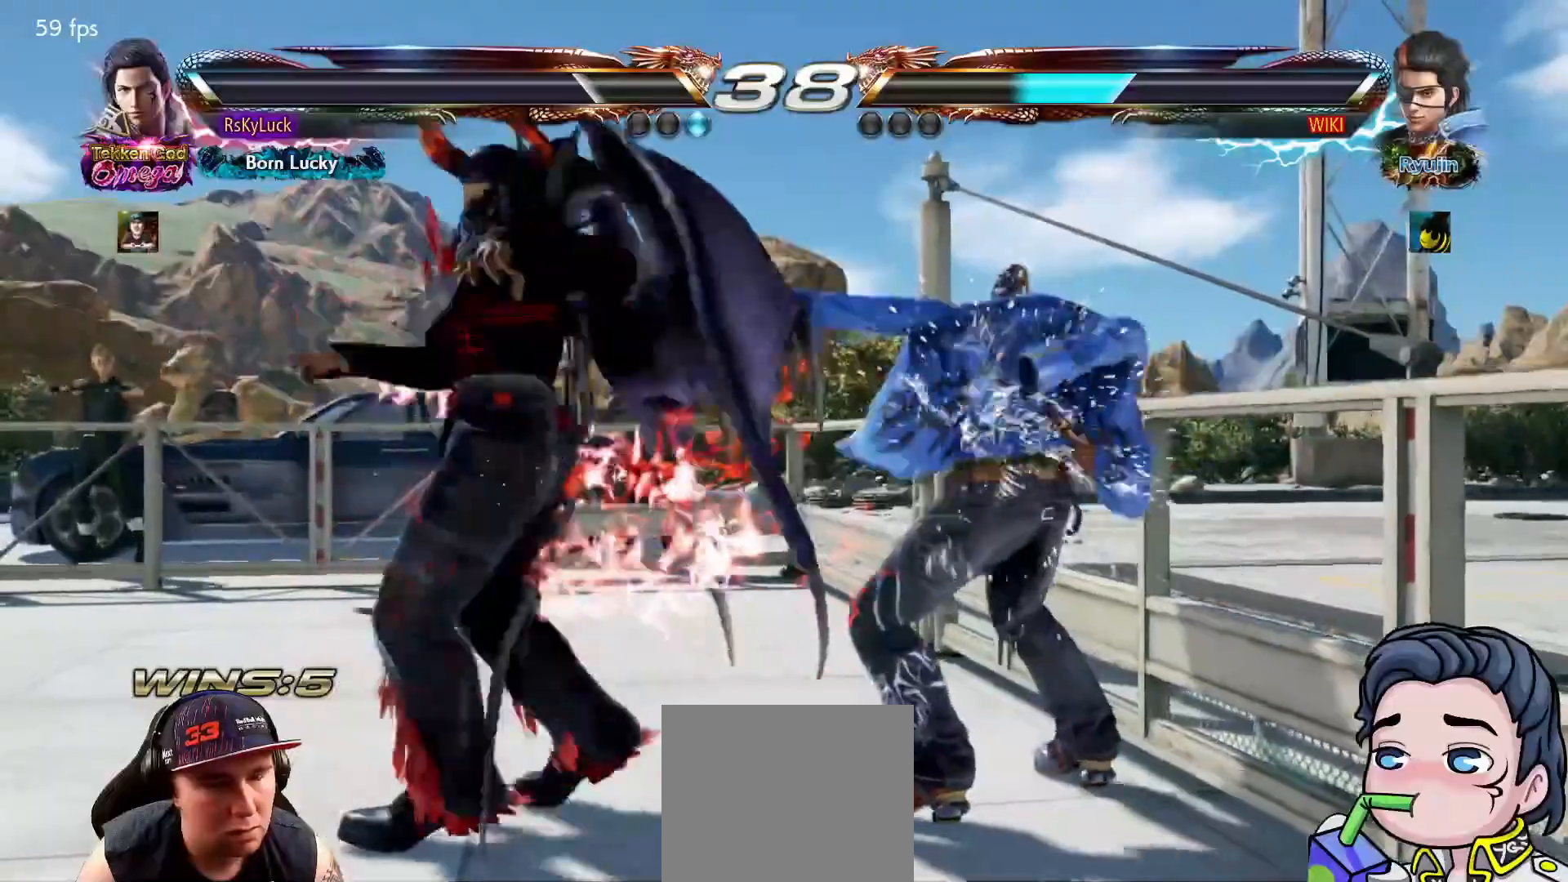
{"buttons": [], "right_stick": "center", "events": [[117, "DPAD_LEFT", "down"], [183, "DPAD_LEFT", "up"], [267, "DPAD_LEFT", "down"], [367, "DPAD_LEFT", "up"]]}
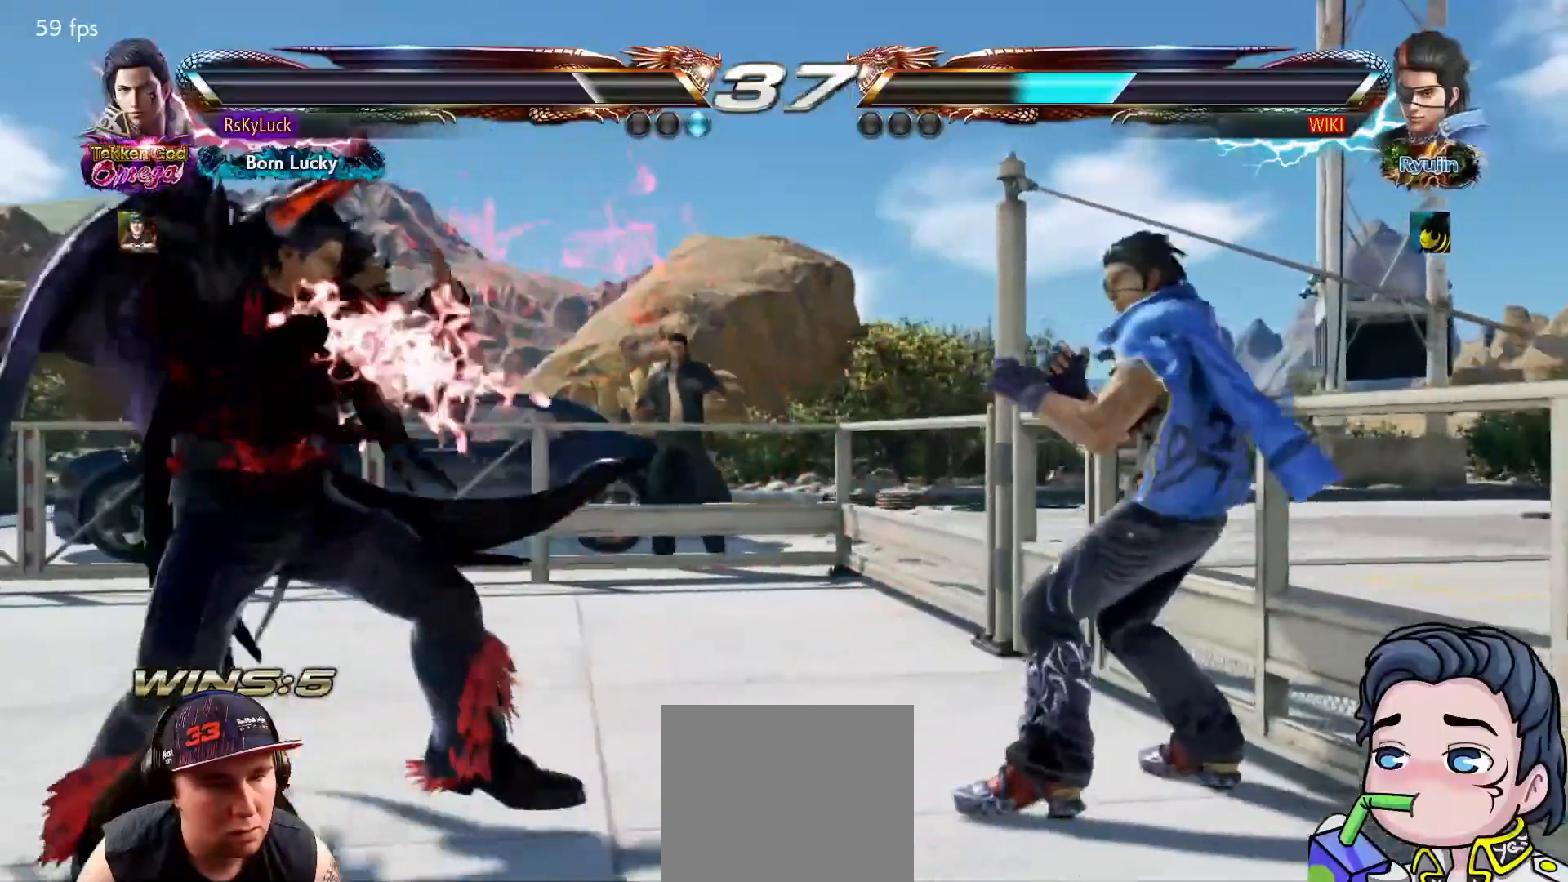
{"buttons": [], "right_stick": "center", "events": [[83, "DPAD_RIGHT", "down"], [133, "DPAD_RIGHT", "up"], [200, "DPAD_RIGHT", "down"], [267, "DPAD_RIGHT", "up"], [350, "DPAD_LEFT", "down"], [450, "DPAD_LEFT", "up"]]}
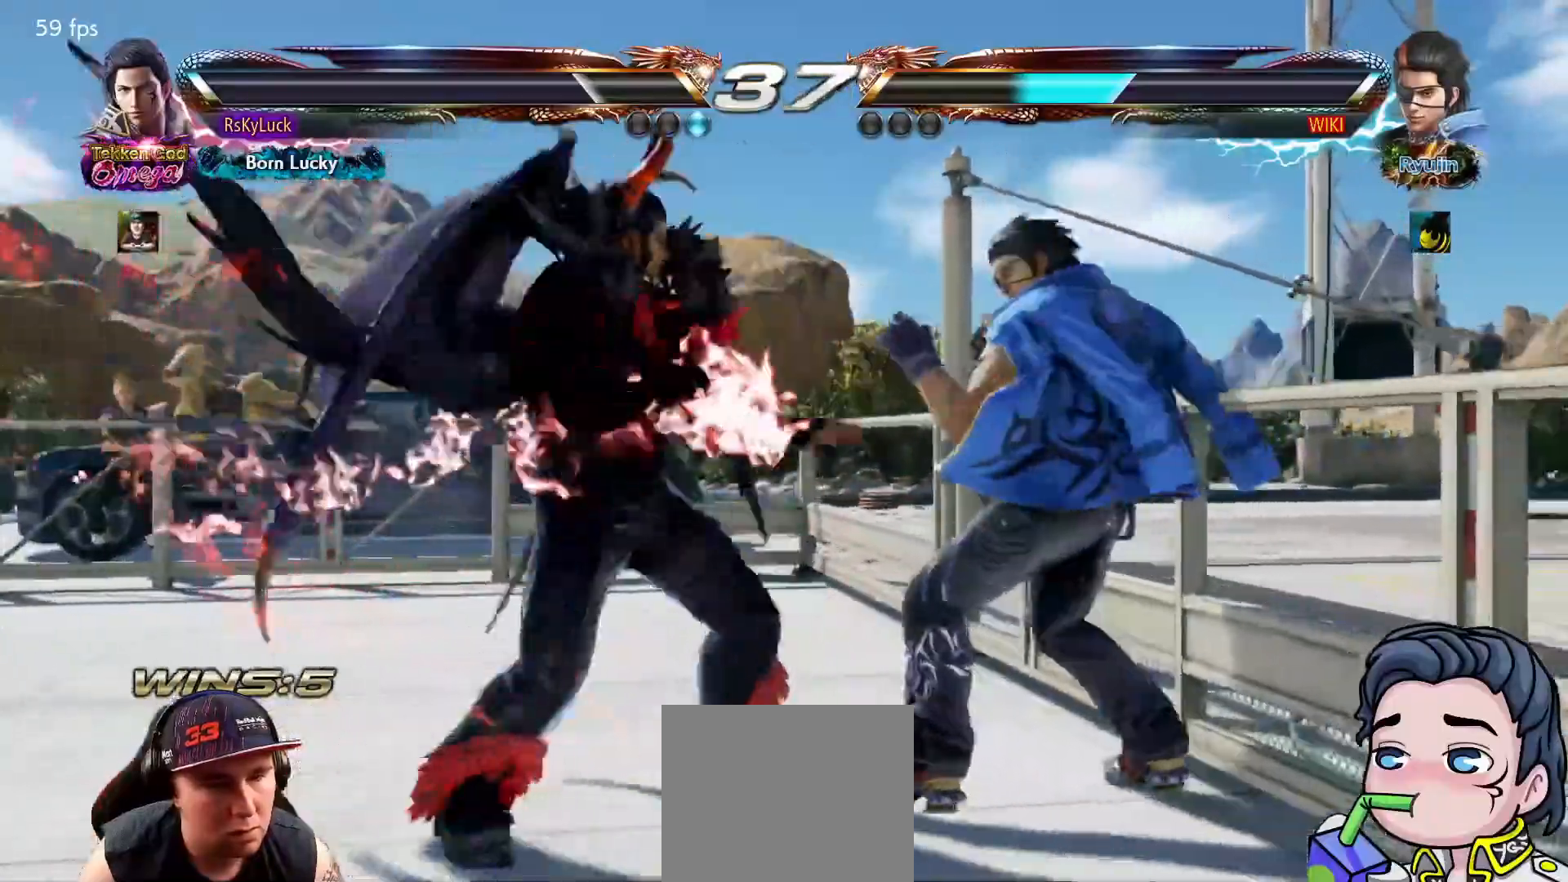
{"buttons": ["CROSS"], "right_stick": "center", "events": [[50, "DPAD_DOWN", "down"], [50, "DPAD_LEFT", "down"], [100, "CIRCLE", "down"], [183, "DPAD_LEFT", "up"], [217, "CIRCLE", "up"], [217, "DPAD_DOWN", "up"], [283, "CROSS", "down"]]}
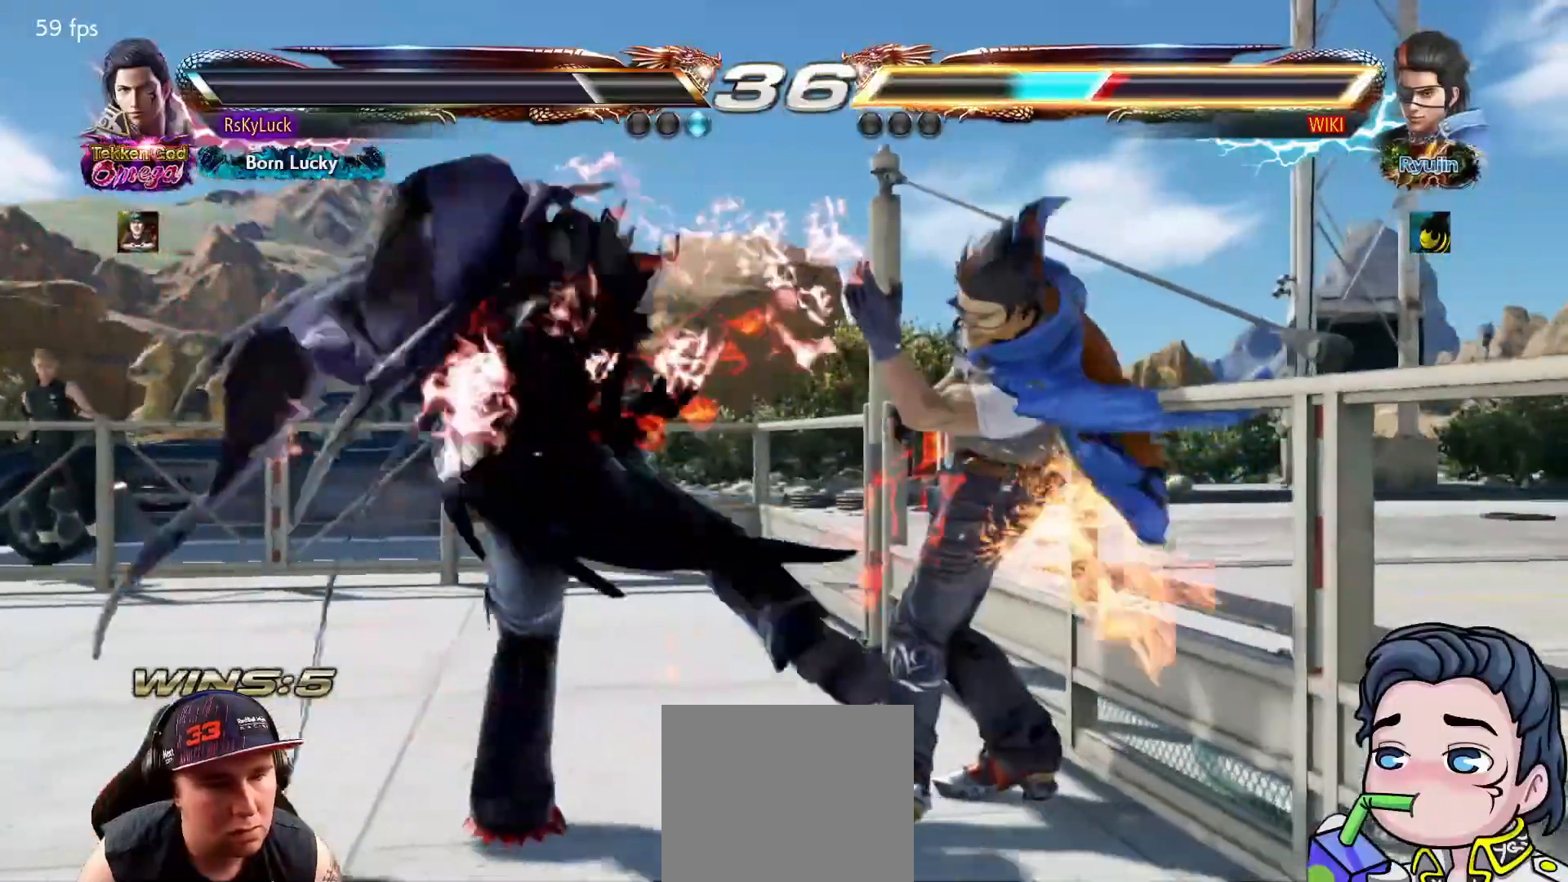
{"buttons": [], "right_stick": "center", "events": [[83, "CROSS", "up"]]}
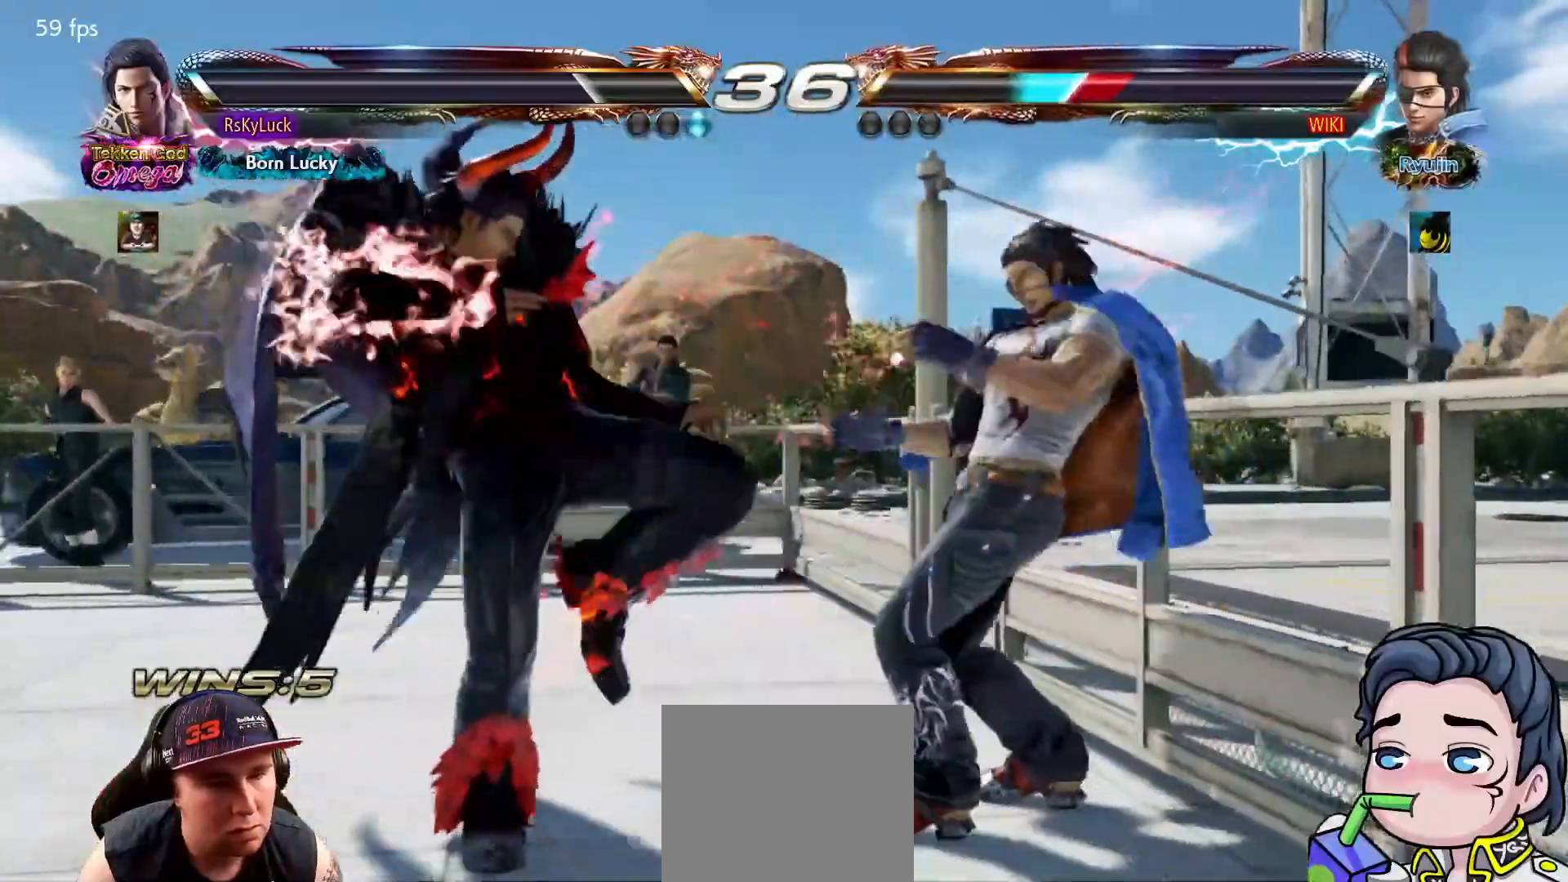
{"buttons": [], "right_stick": "center", "events": [[167, "DPAD_RIGHT", "down"], [183, "DPAD_DOWN", "down"], [333, "DPAD_RIGHT", "up"], [367, "DPAD_DOWN", "up"], [400, "DPAD_LEFT", "down"], [483, "DPAD_LEFT", "up"]]}
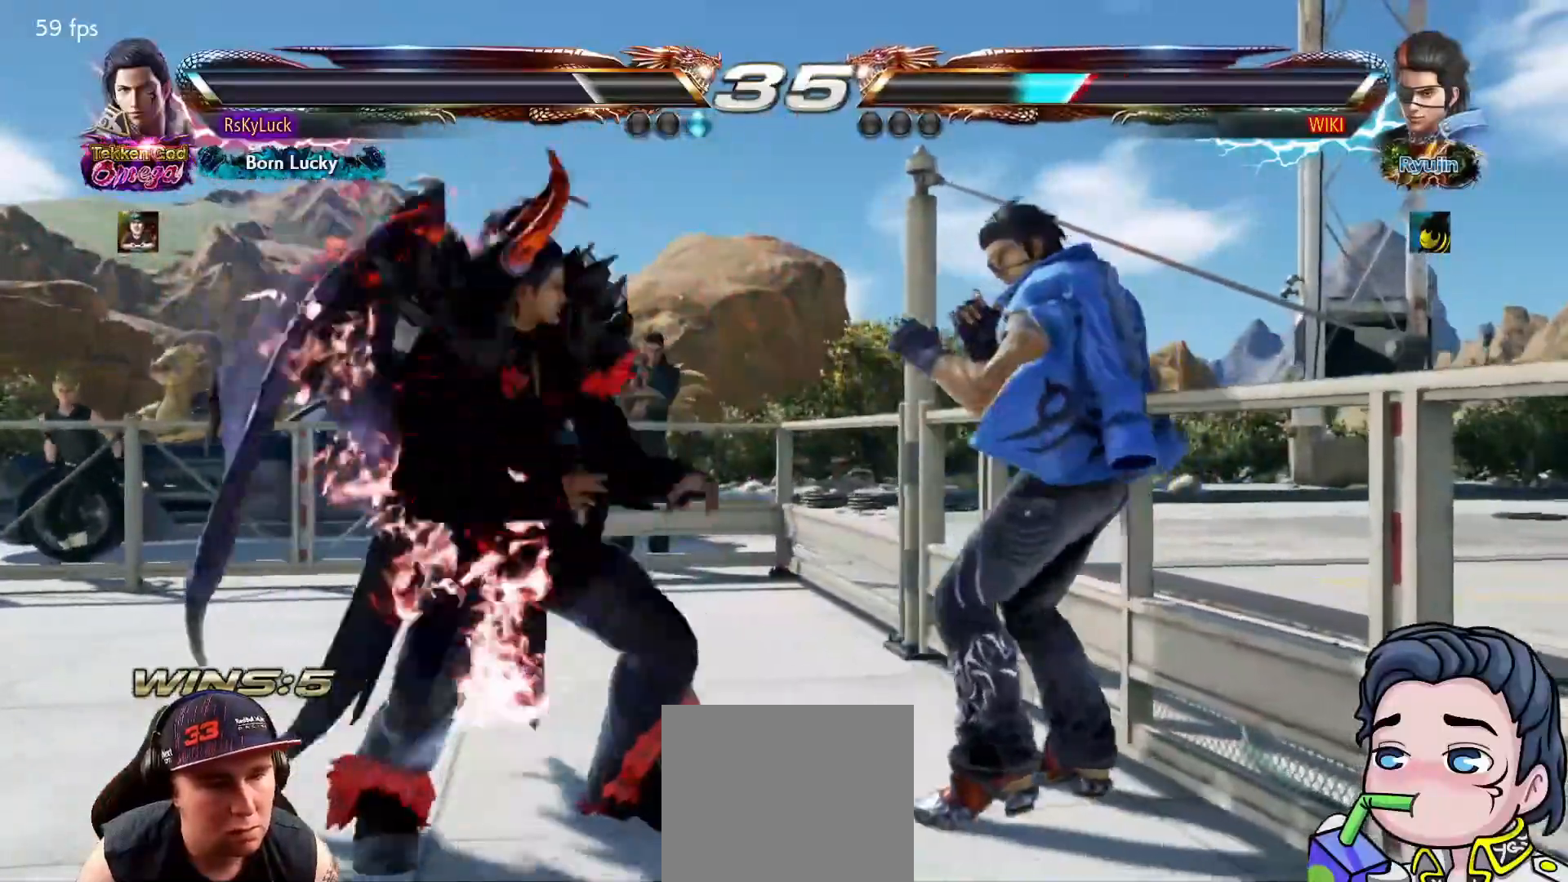
{"buttons": ["CIRCLE", "DPAD_DOWN", "DPAD_LEFT"], "right_stick": "center", "events": [[200, "DPAD_LEFT", "down"], [283, "DPAD_LEFT", "up"], [383, "DPAD_DOWN", "down"], [383, "DPAD_LEFT", "down"], [417, "CIRCLE", "down"]]}
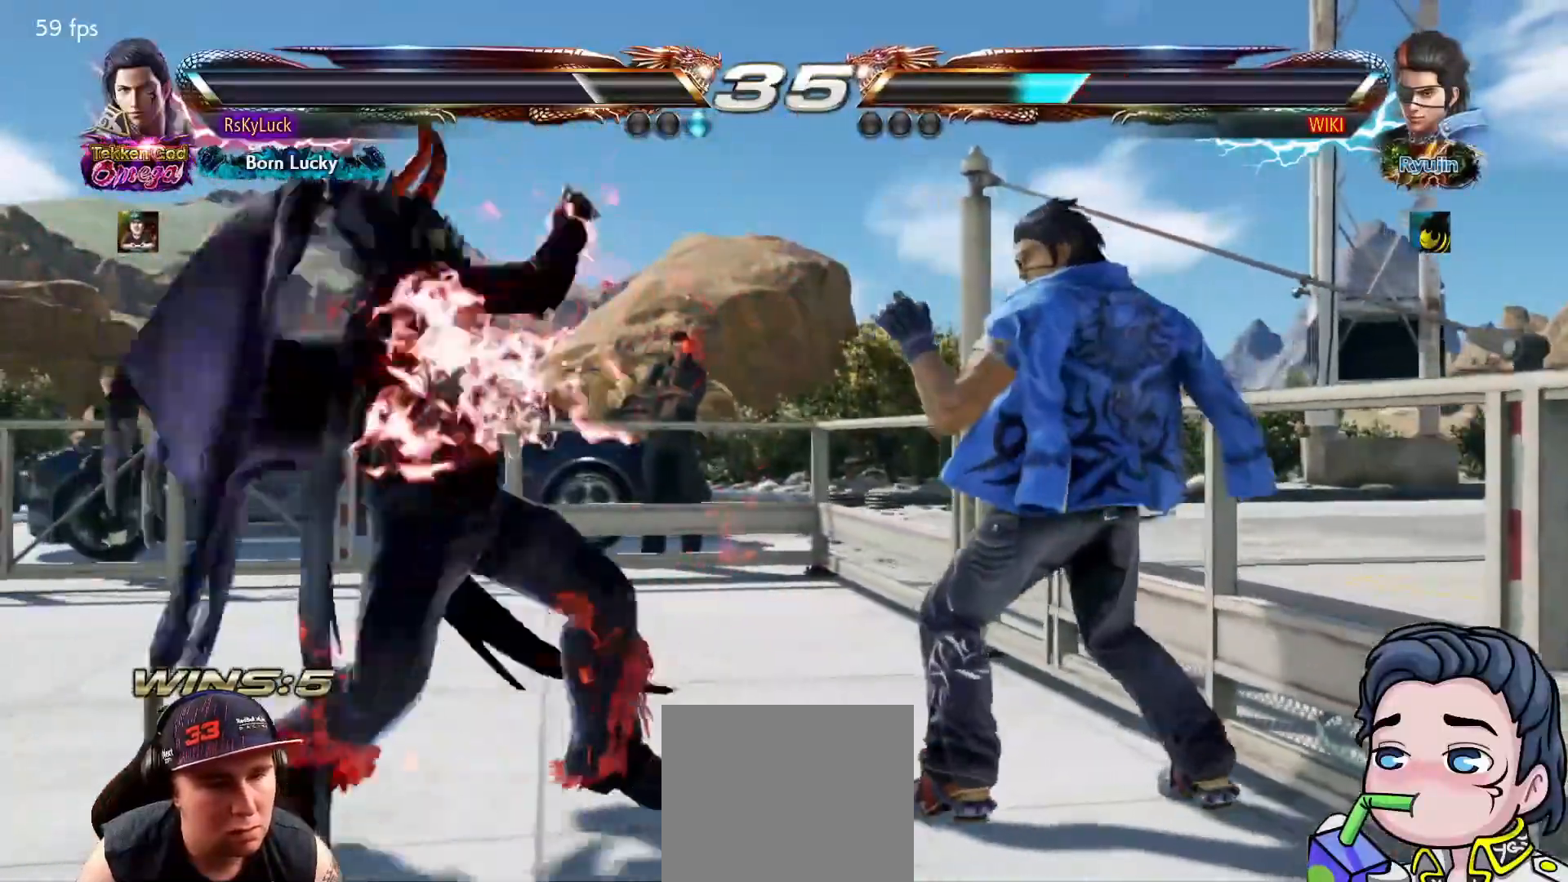
{"buttons": [], "right_stick": "center", "events": [[33, "DPAD_LEFT", "up"], [50, "CIRCLE", "up"], [50, "DPAD_DOWN", "up"], [100, "CROSS", "down"], [417, "CROSS", "up"]]}
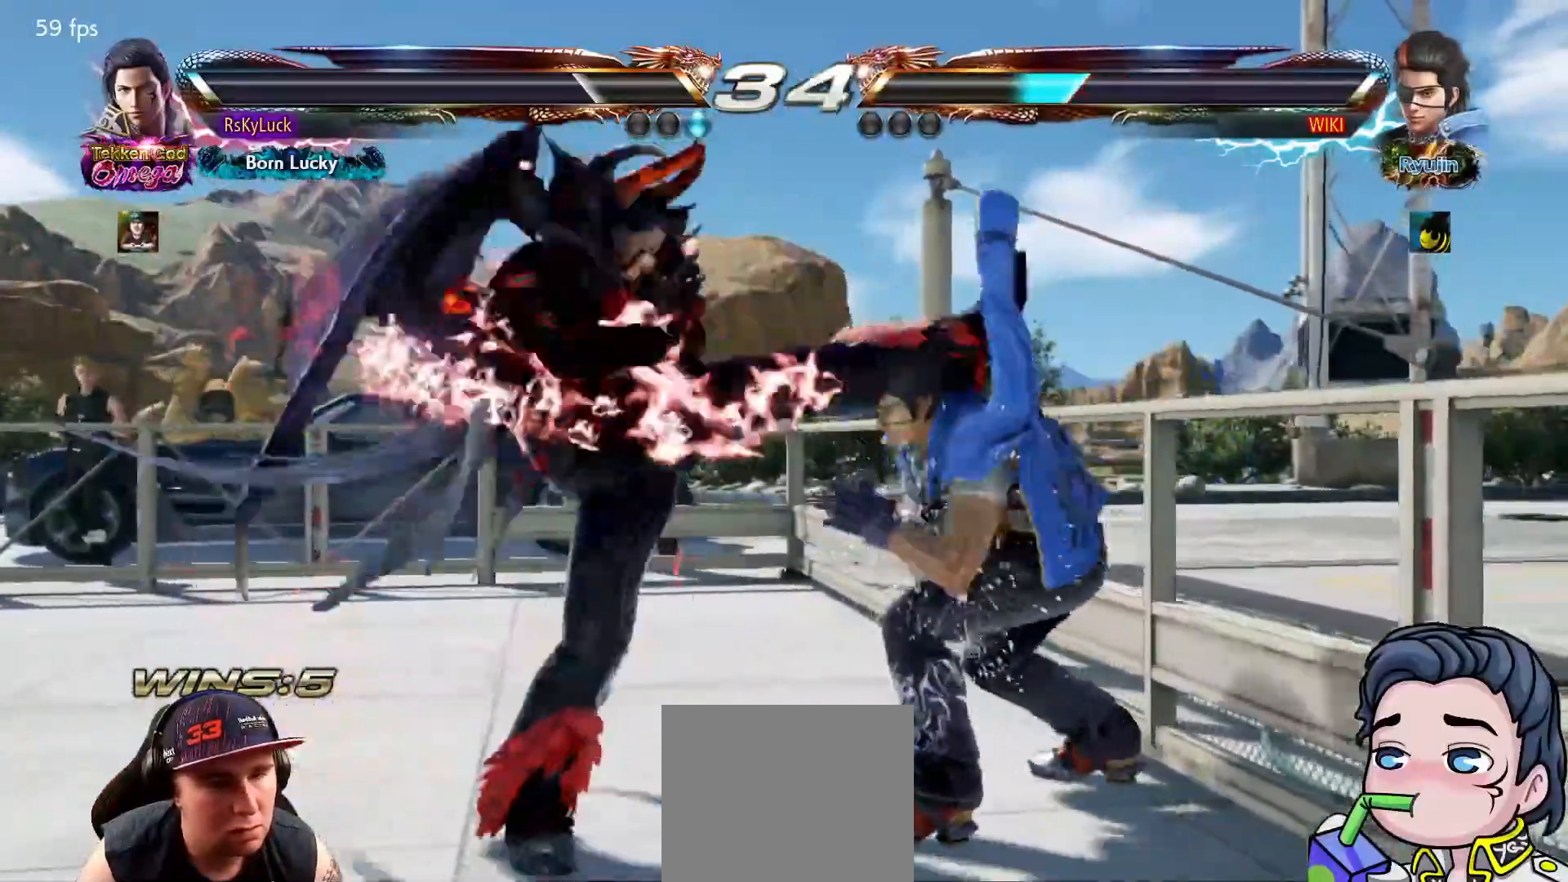
{"buttons": ["DPAD_LEFT"], "right_stick": "center", "events": [[67, "DPAD_LEFT", "down"]]}
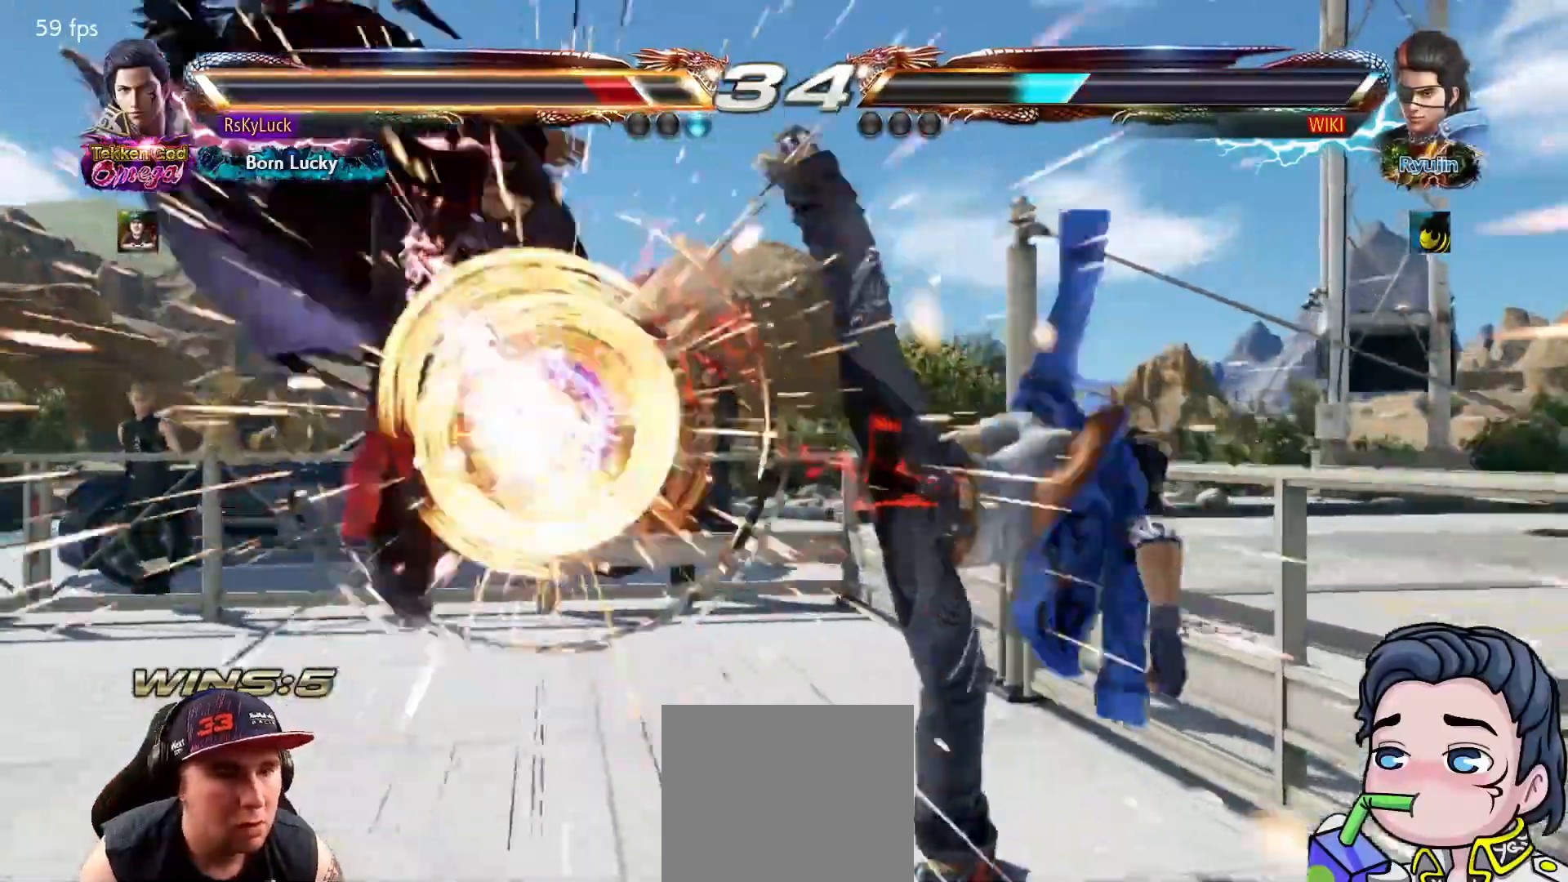
{"buttons": ["DPAD_LEFT"], "right_stick": "center", "events": []}
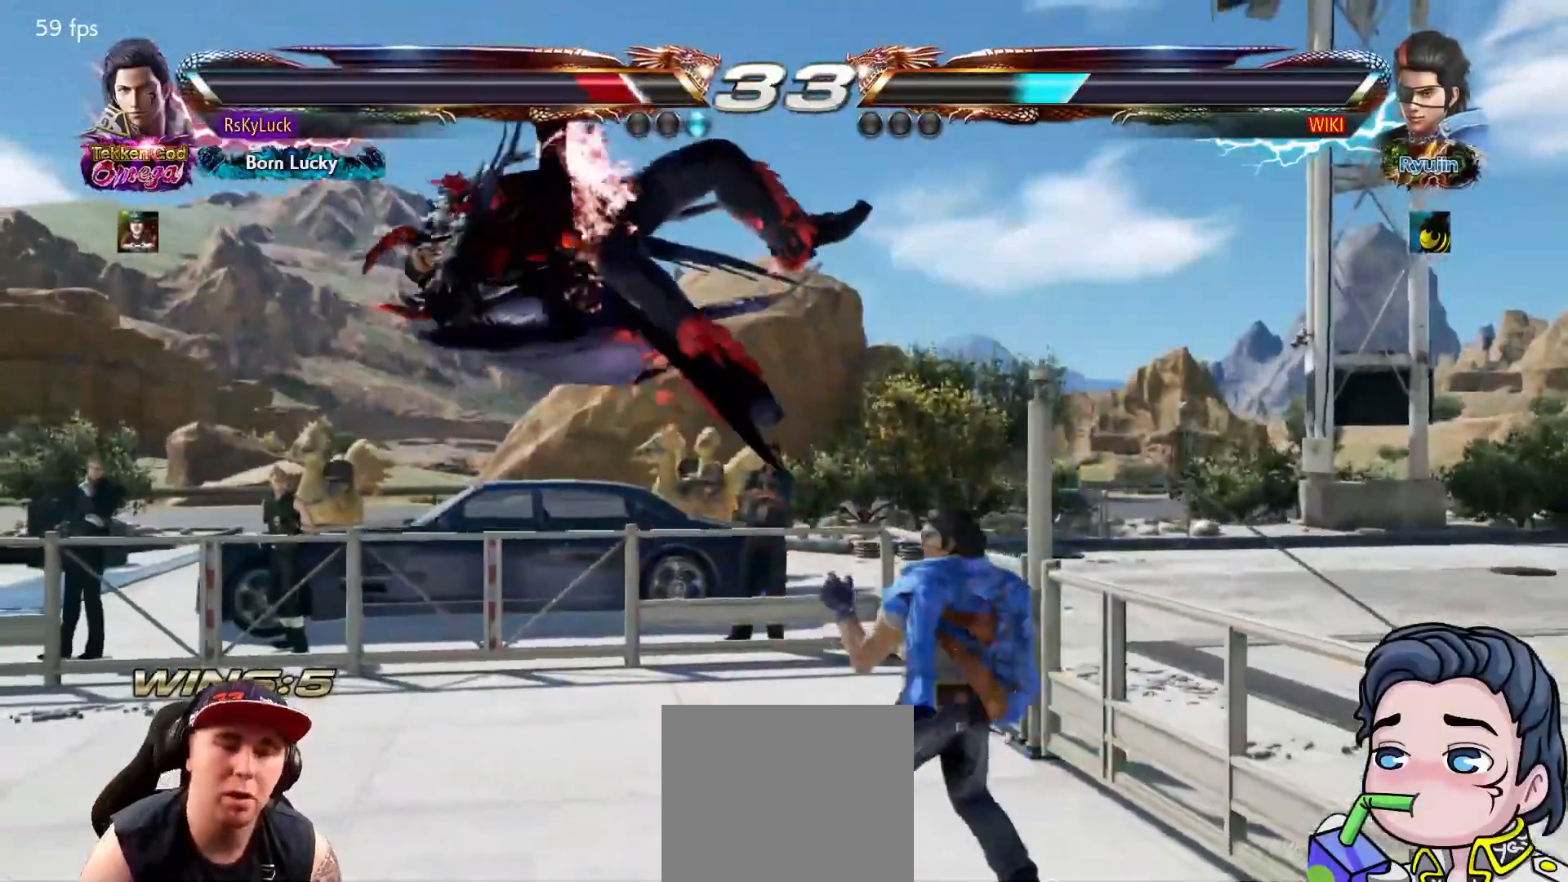
{"buttons": [], "right_stick": "center", "events": [[67, "DPAD_LEFT", "up"], [350, "START", "down"], [500, "START", "up"]]}